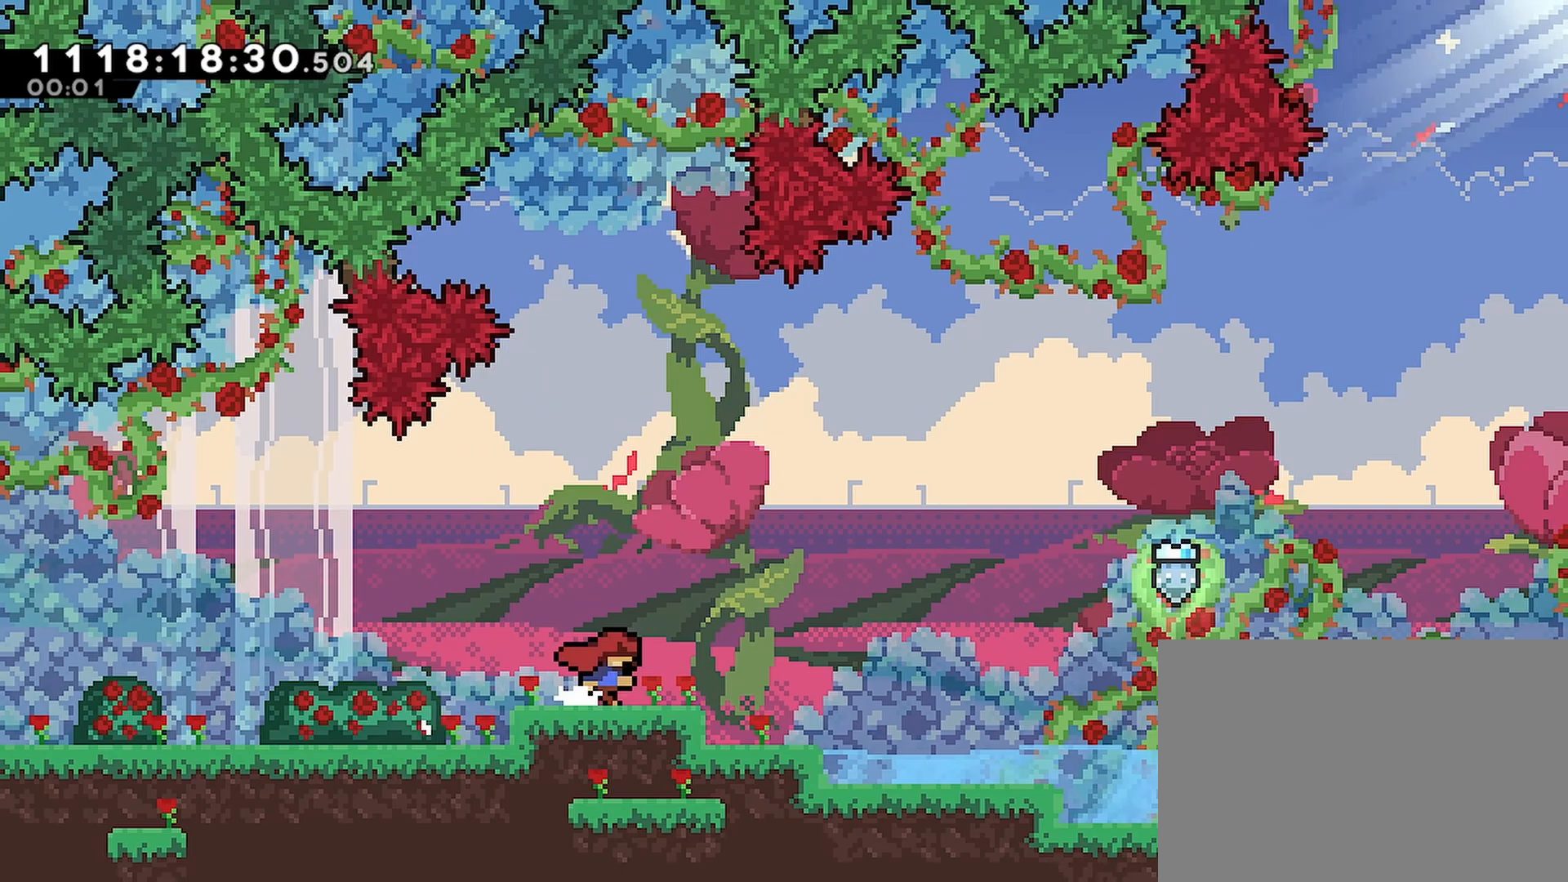
Gameplay with a controller (PlayStation layout); each line is a JSON object with the inputs held at the frame after it. "events" lists button and stick changes between this image and that frame as [ms after this image, input, new state], when the widget could be followed in between.
{"buttons": ["CROSS", "SQUARE", "R2", "DPAD_RIGHT"], "left_stick": "center", "right_stick": "center", "events": [[67, "CROSS", "down"], [133, "DPAD_DOWN", "up"]]}
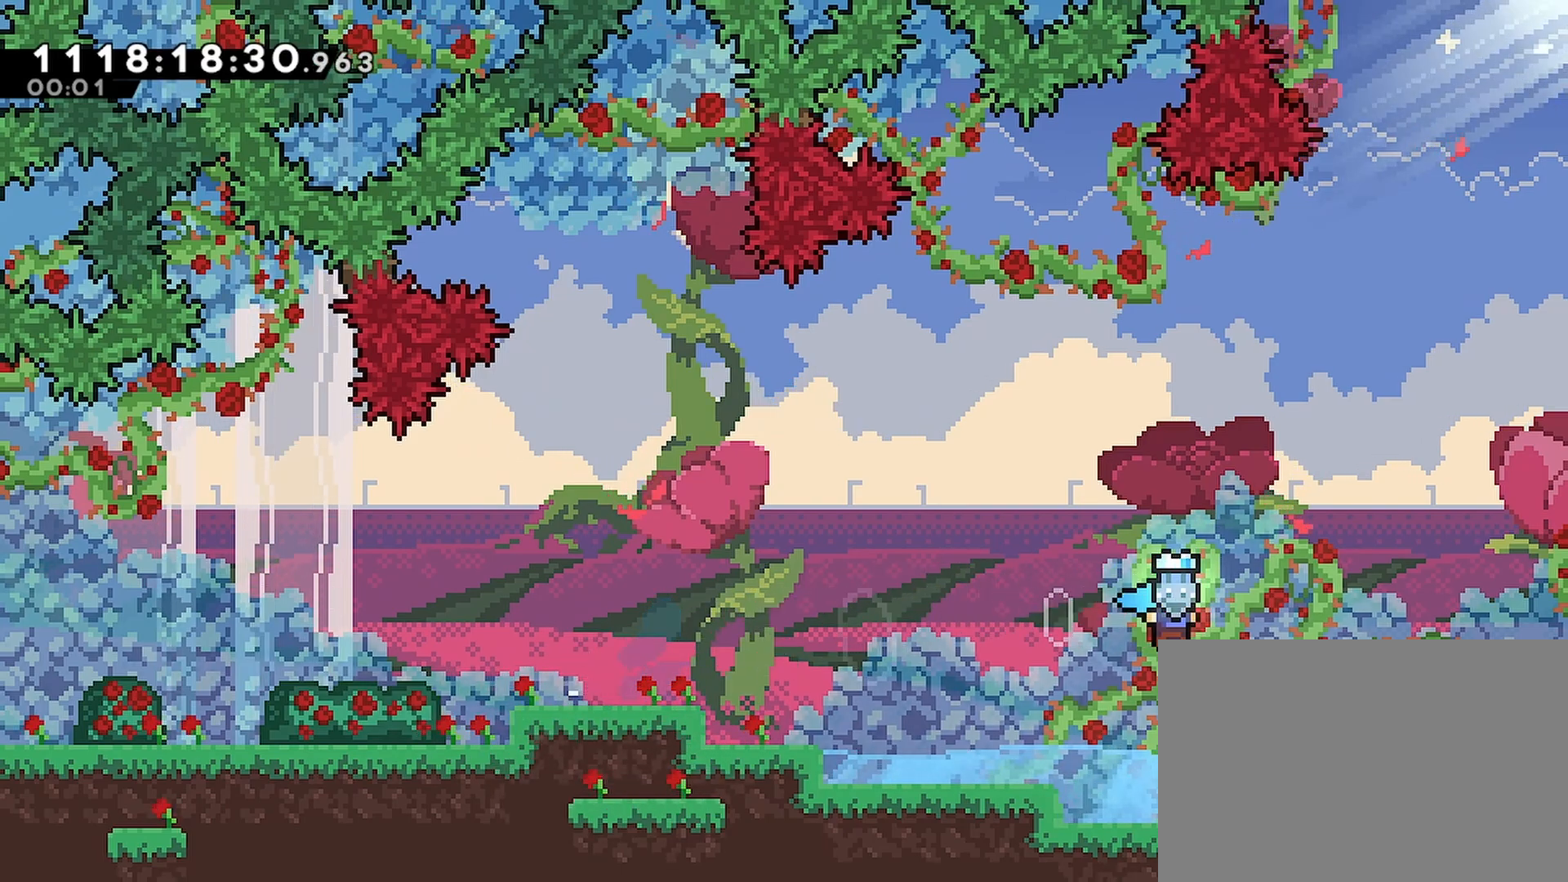
{"buttons": ["R2", "DPAD_RIGHT"], "left_stick": "center", "right_stick": "center", "events": [[17, "CROSS", "up"], [67, "SQUARE", "up"], [433, "CROSS", "down"], [500, "CROSS", "up"]]}
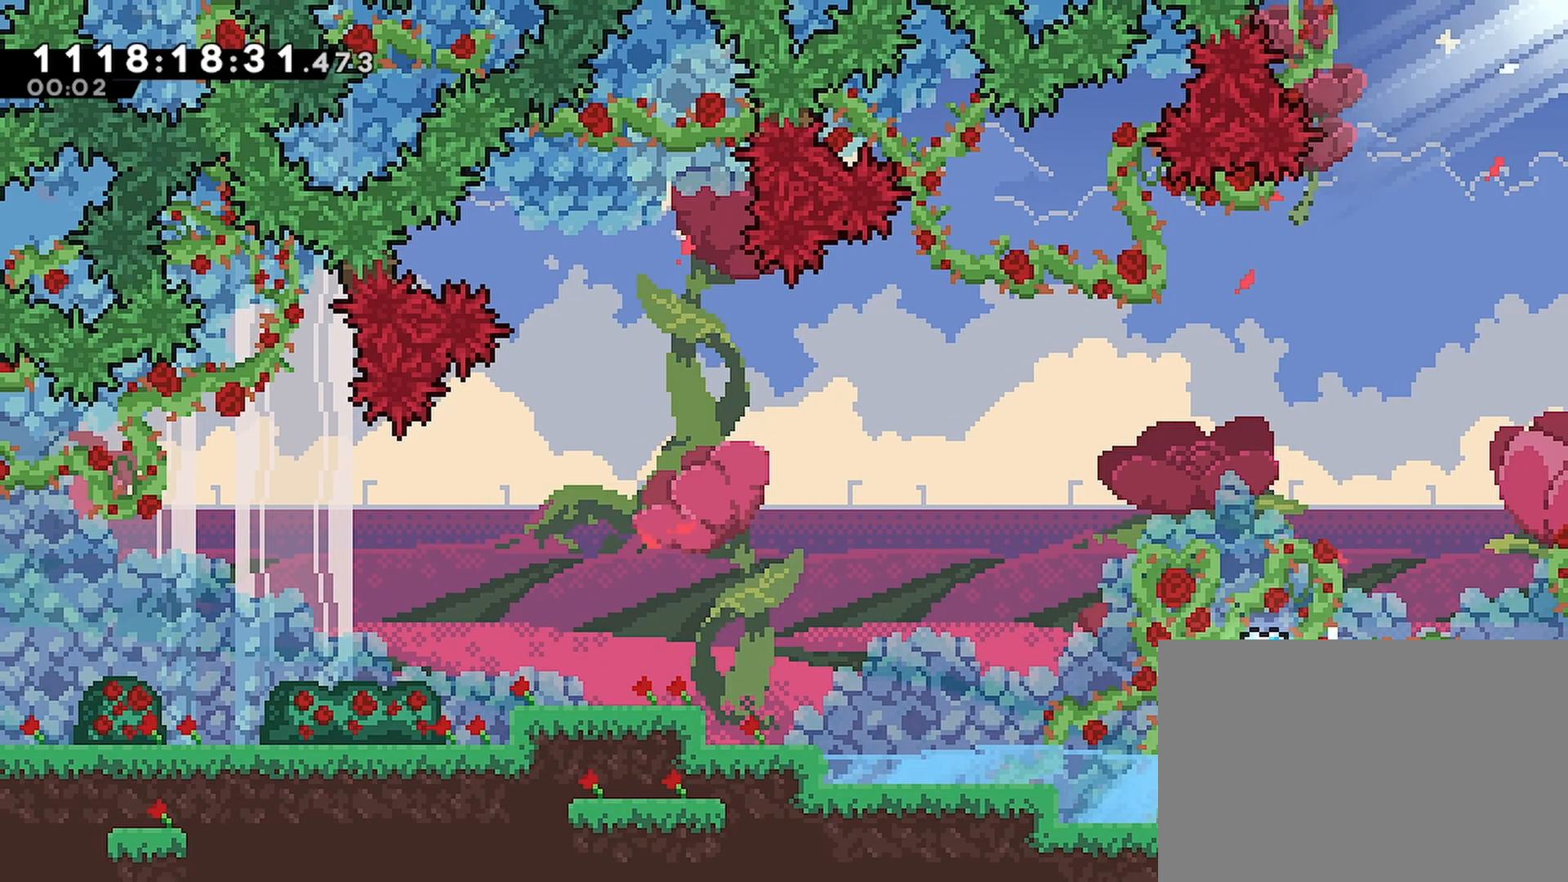
{"buttons": ["R2", "DPAD_RIGHT"], "left_stick": "center", "right_stick": "center", "events": [[50, "L1", "down"], [100, "L1", "up"], [150, "SQUARE", "down"], [233, "SQUARE", "up"]]}
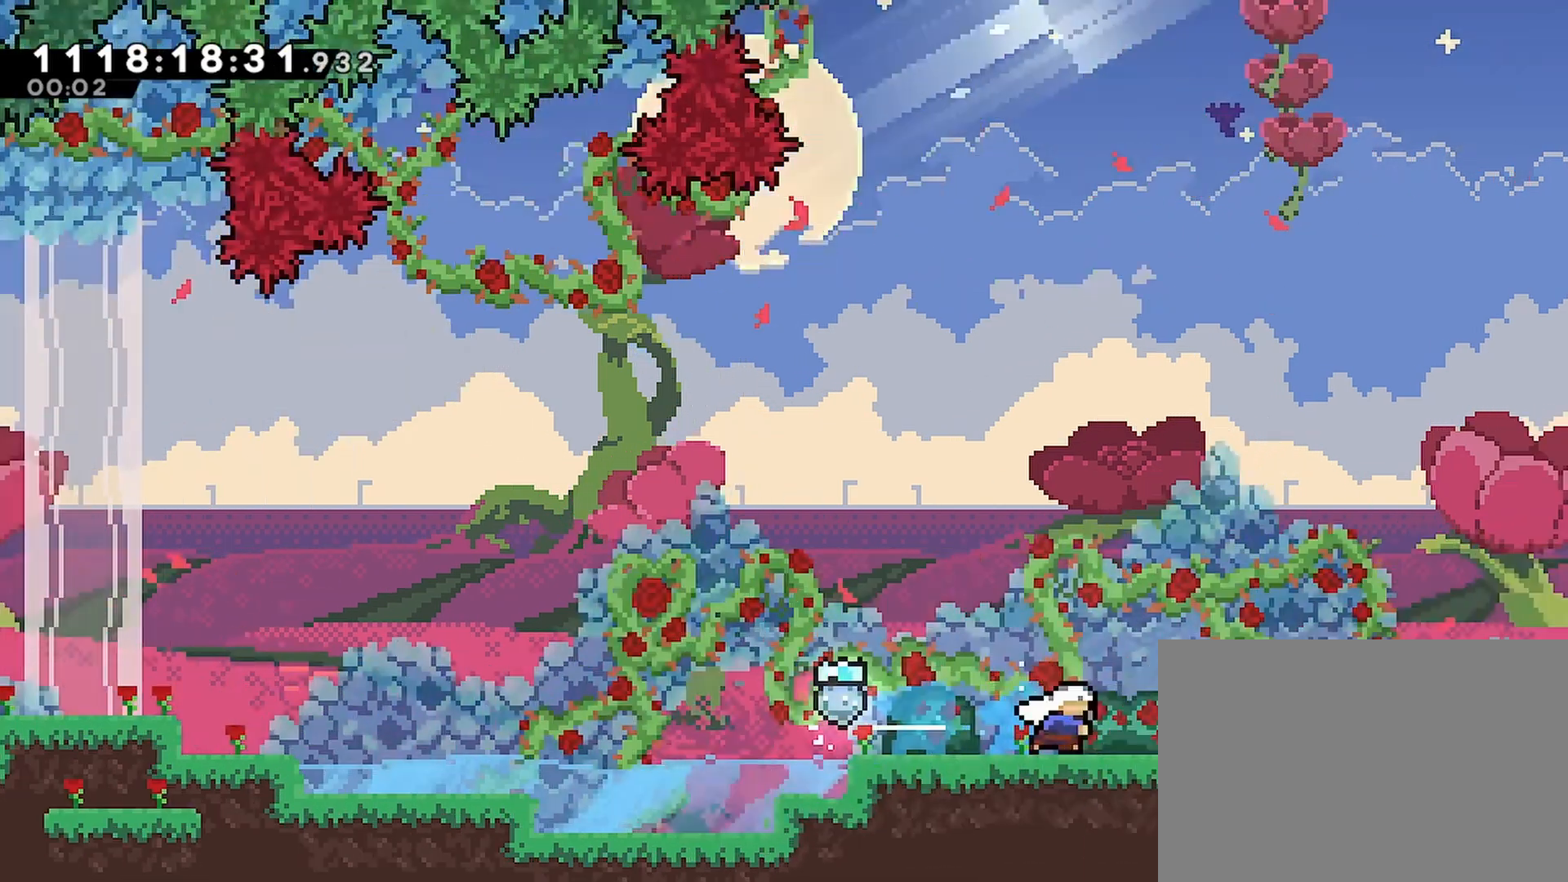
{"buttons": ["R2", "DPAD_RIGHT"], "left_stick": "center", "right_stick": "center", "events": []}
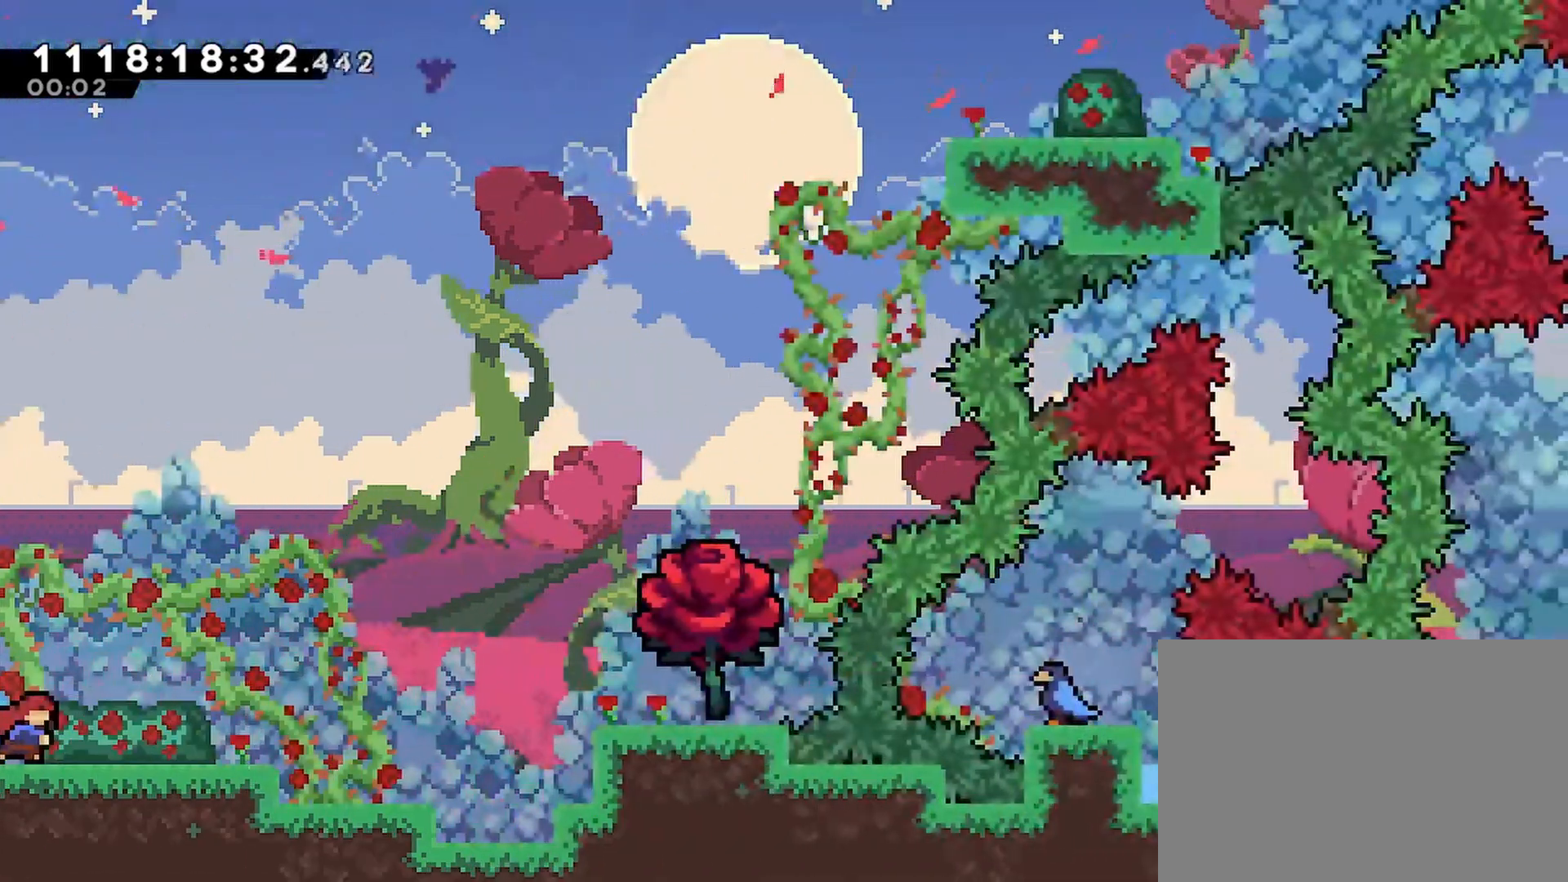
{"buttons": ["CROSS", "R2", "DPAD_RIGHT"], "left_stick": "center", "right_stick": "center", "events": [[17, "CROSS", "down"]]}
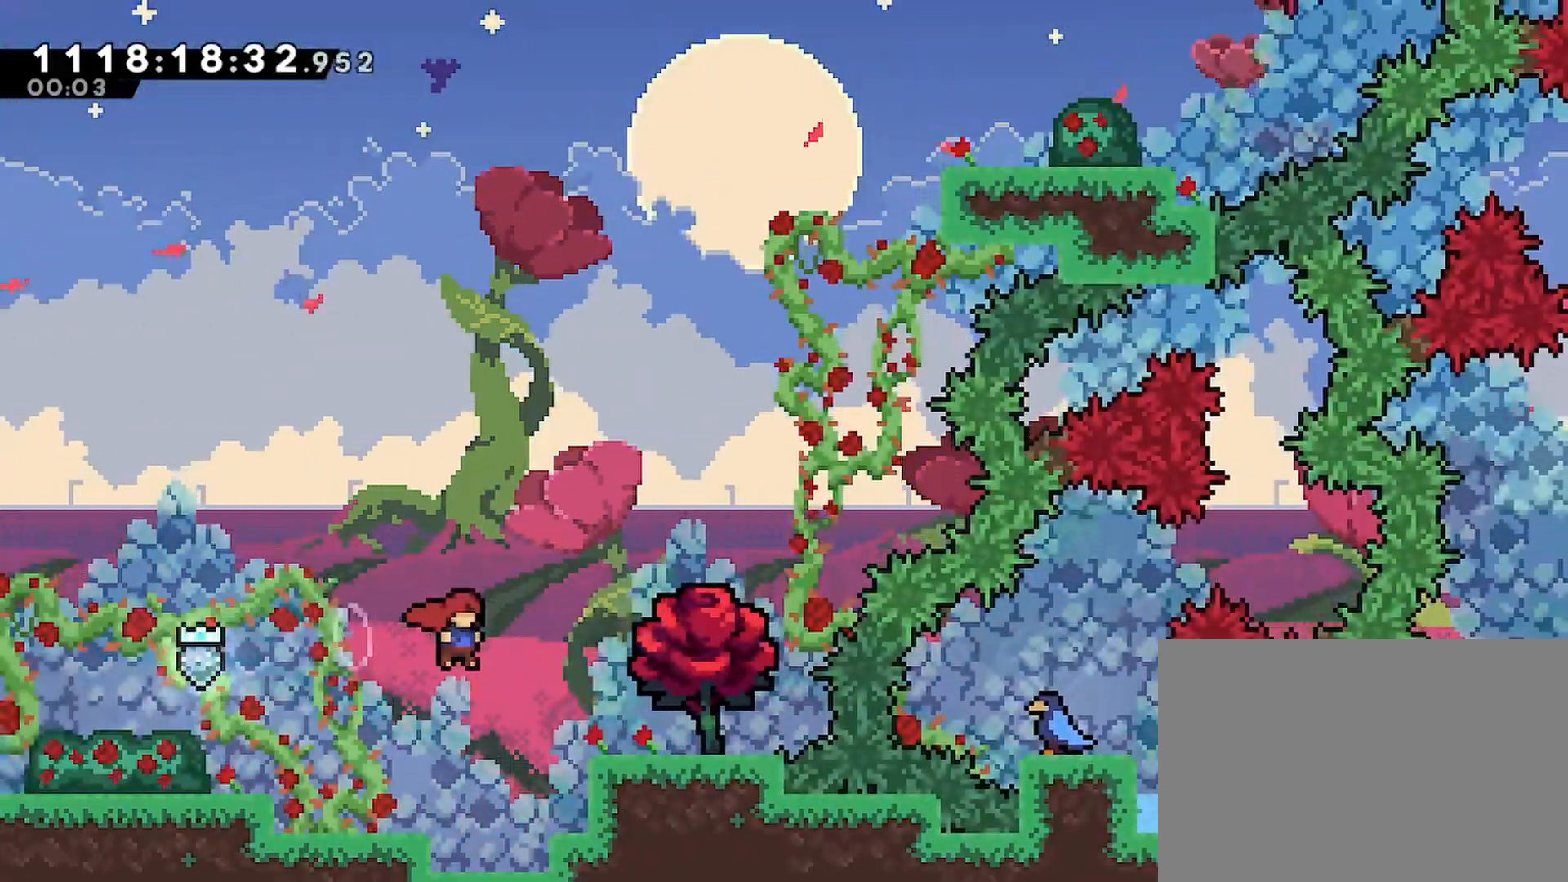
{"buttons": ["CROSS", "R2", "DPAD_RIGHT"], "left_stick": "center", "right_stick": "center", "events": [[100, "CROSS", "up"], [467, "CROSS", "down"]]}
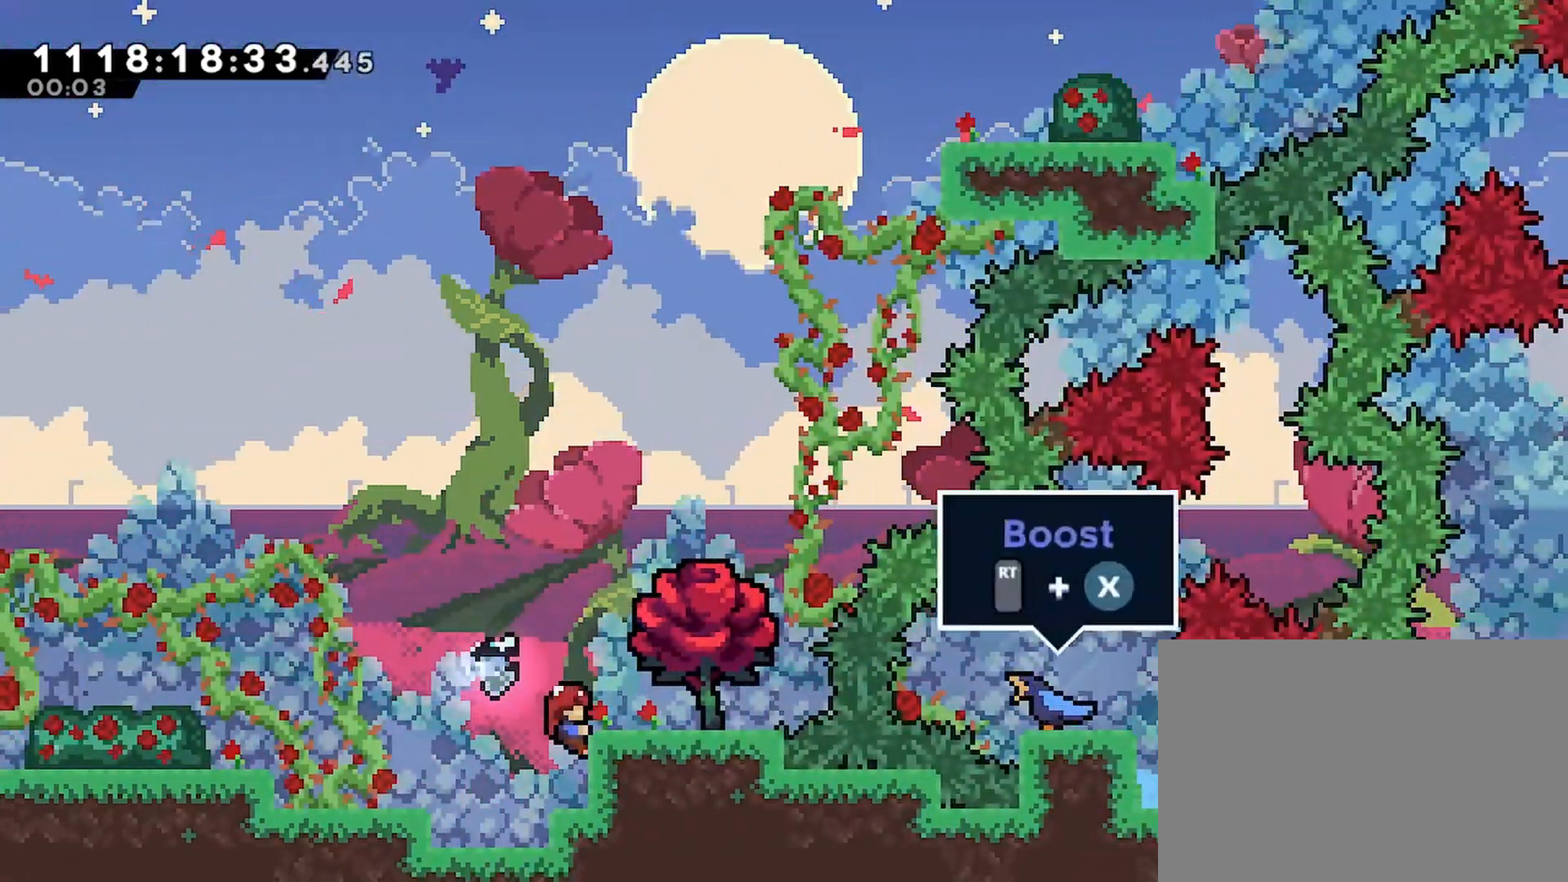
{"buttons": ["R2"], "left_stick": "center", "right_stick": "center", "events": [[50, "CROSS", "up"], [333, "DPAD_RIGHT", "up"]]}
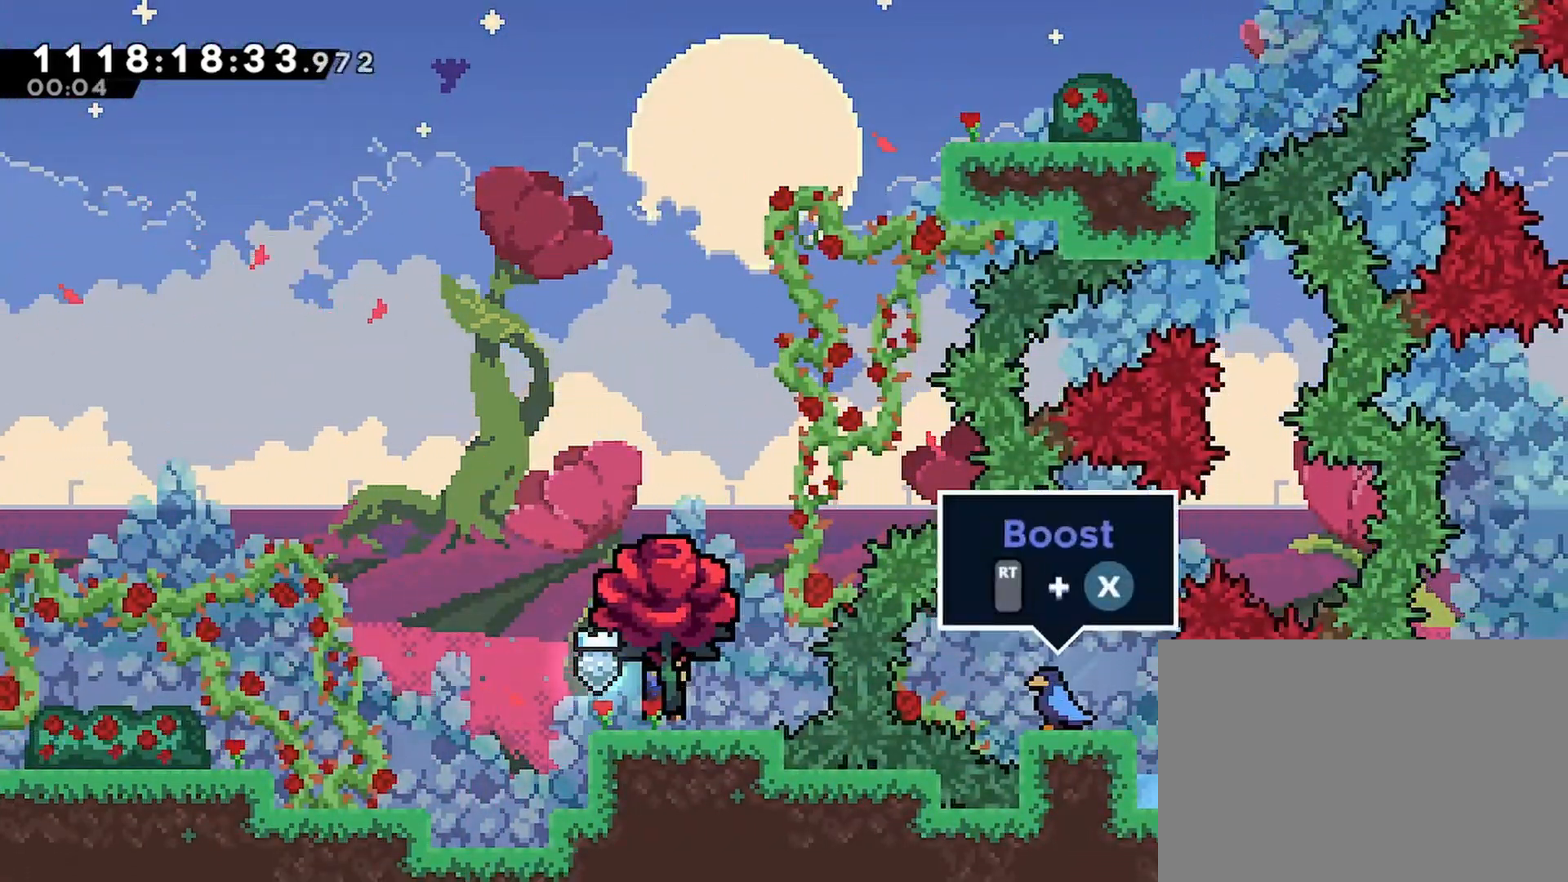
{"buttons": ["CROSS", "SQUARE", "R2"], "left_stick": "center", "right_stick": "center", "events": [[183, "CROSS", "down"], [467, "SQUARE", "down"]]}
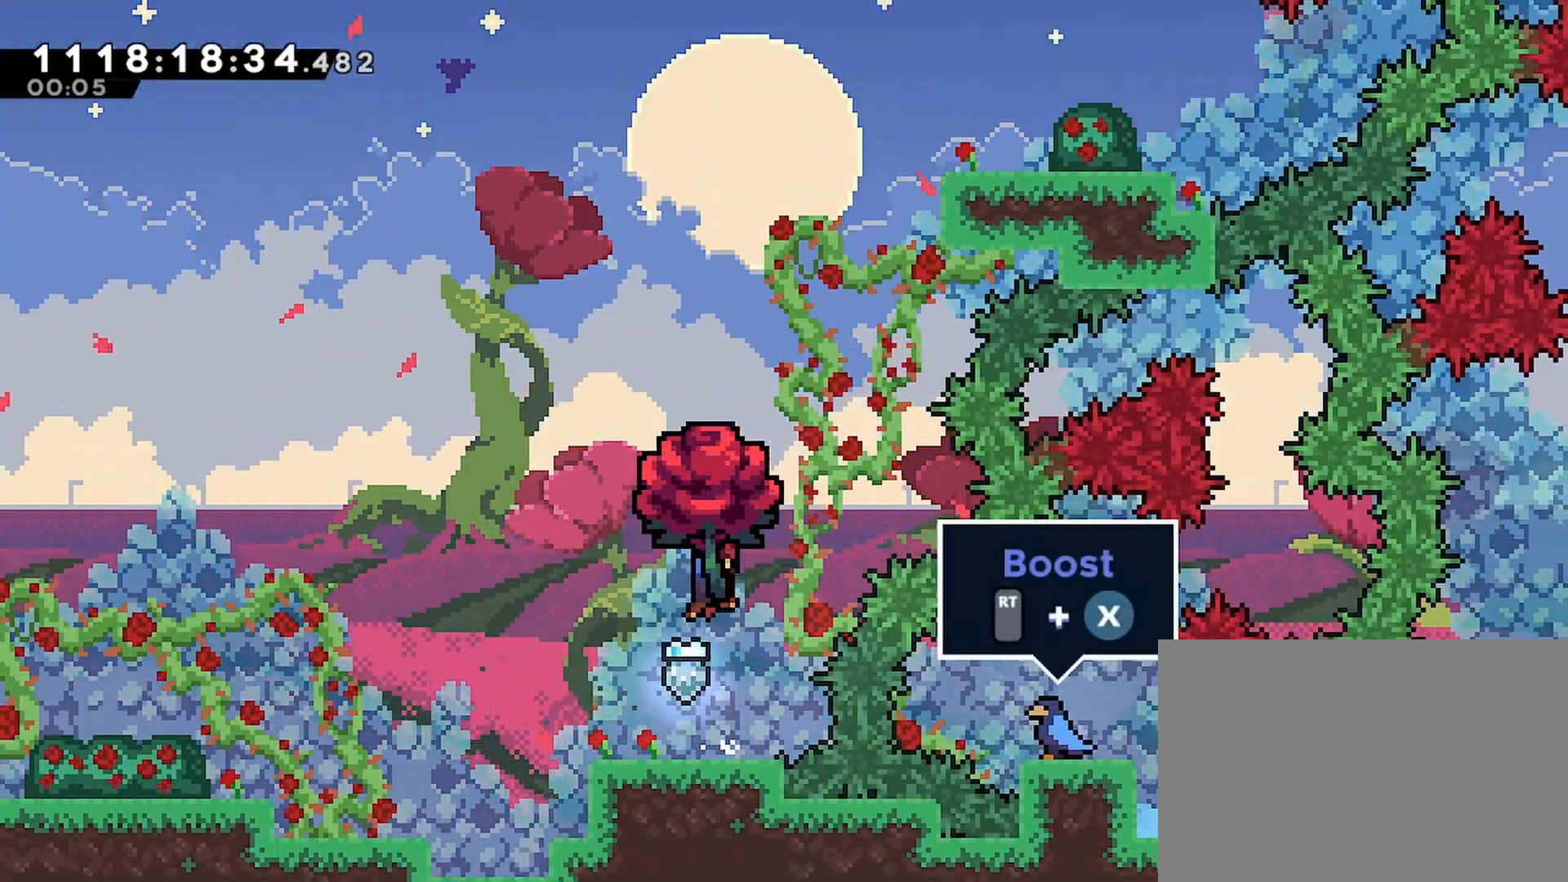
{"buttons": ["CROSS", "R2", "DPAD_RIGHT"], "left_stick": "center", "right_stick": "center", "events": [[100, "SQUARE", "up"], [183, "DPAD_RIGHT", "down"]]}
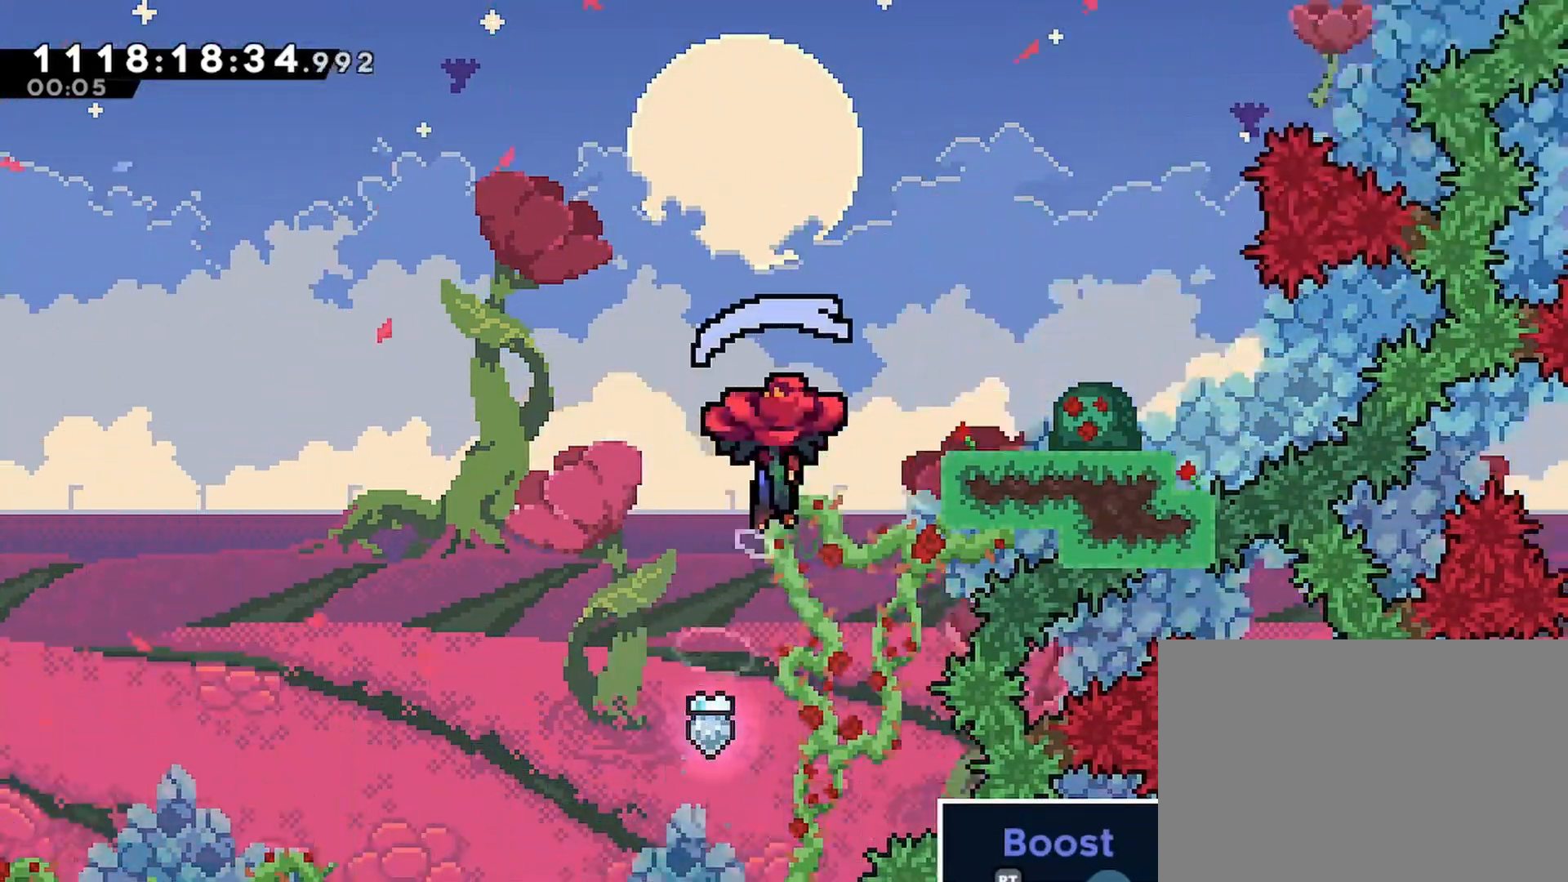
{"buttons": ["R2"], "left_stick": "center", "right_stick": "center", "events": [[183, "CROSS", "up"], [367, "DPAD_RIGHT", "up"]]}
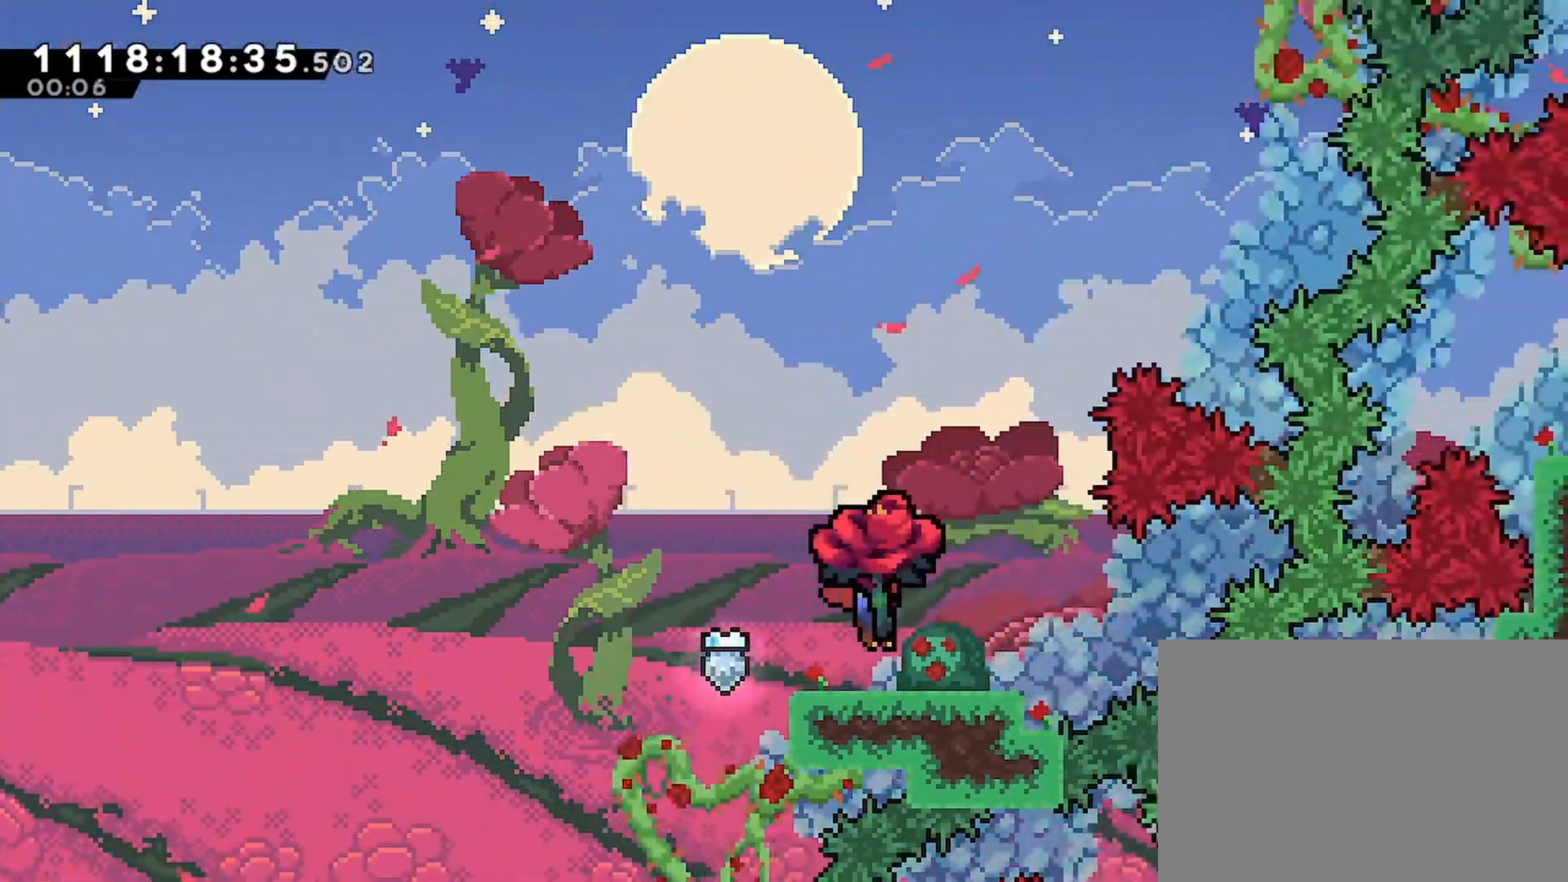
{"buttons": ["CROSS", "R2", "DPAD_RIGHT"], "left_stick": "center", "right_stick": "center", "events": [[183, "CROSS", "down"], [433, "DPAD_RIGHT", "down"]]}
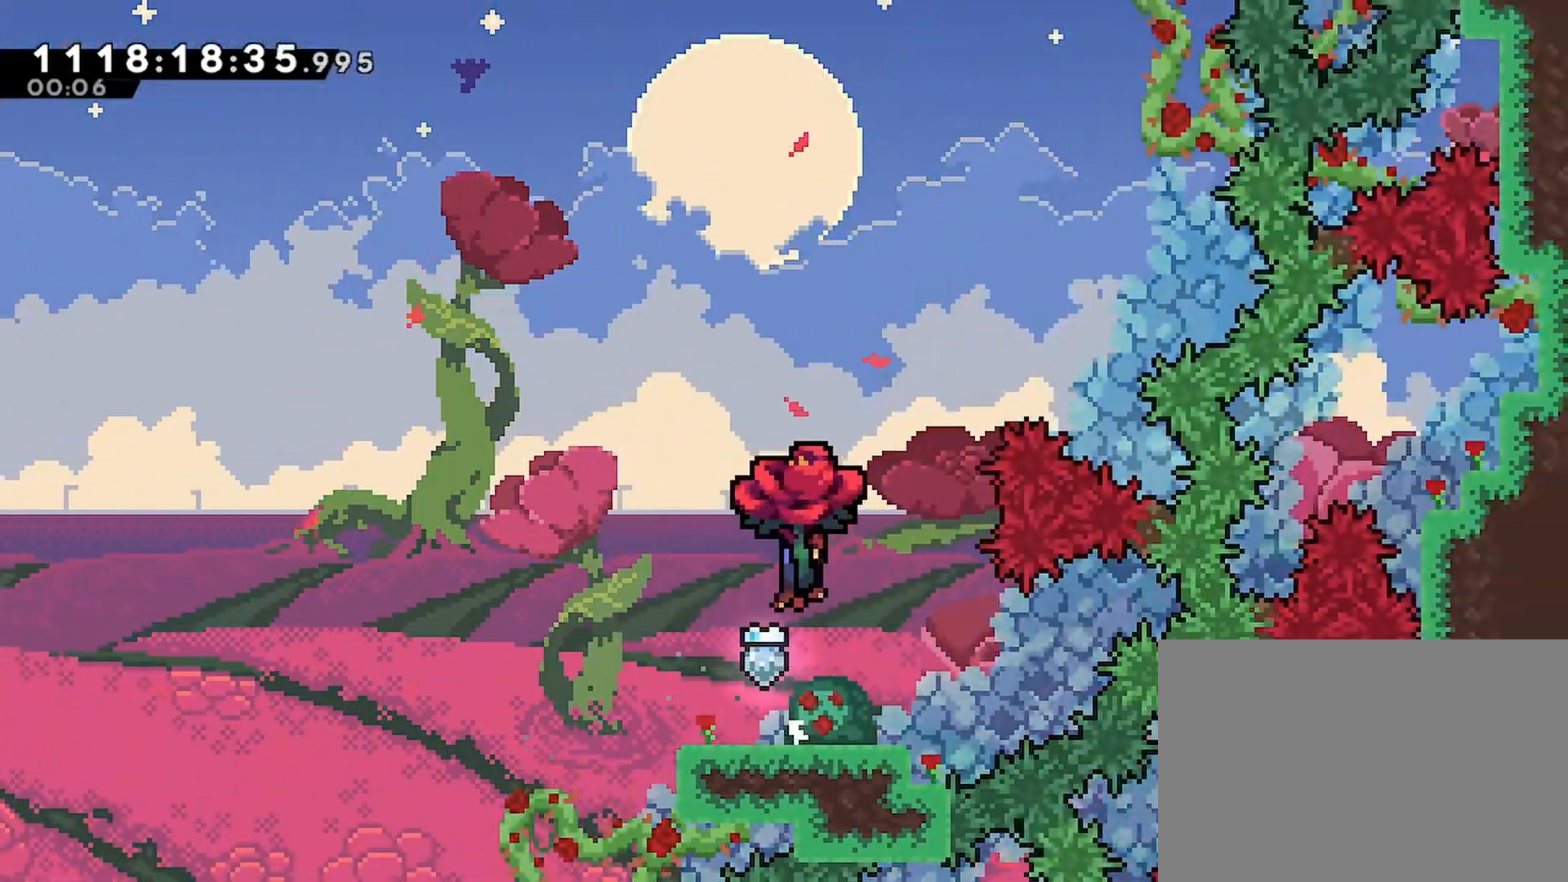
{"buttons": ["CROSS", "R2"], "left_stick": "center", "right_stick": "center", "events": [[17, "SQUARE", "down"], [233, "SQUARE", "up"], [367, "DPAD_RIGHT", "up"]]}
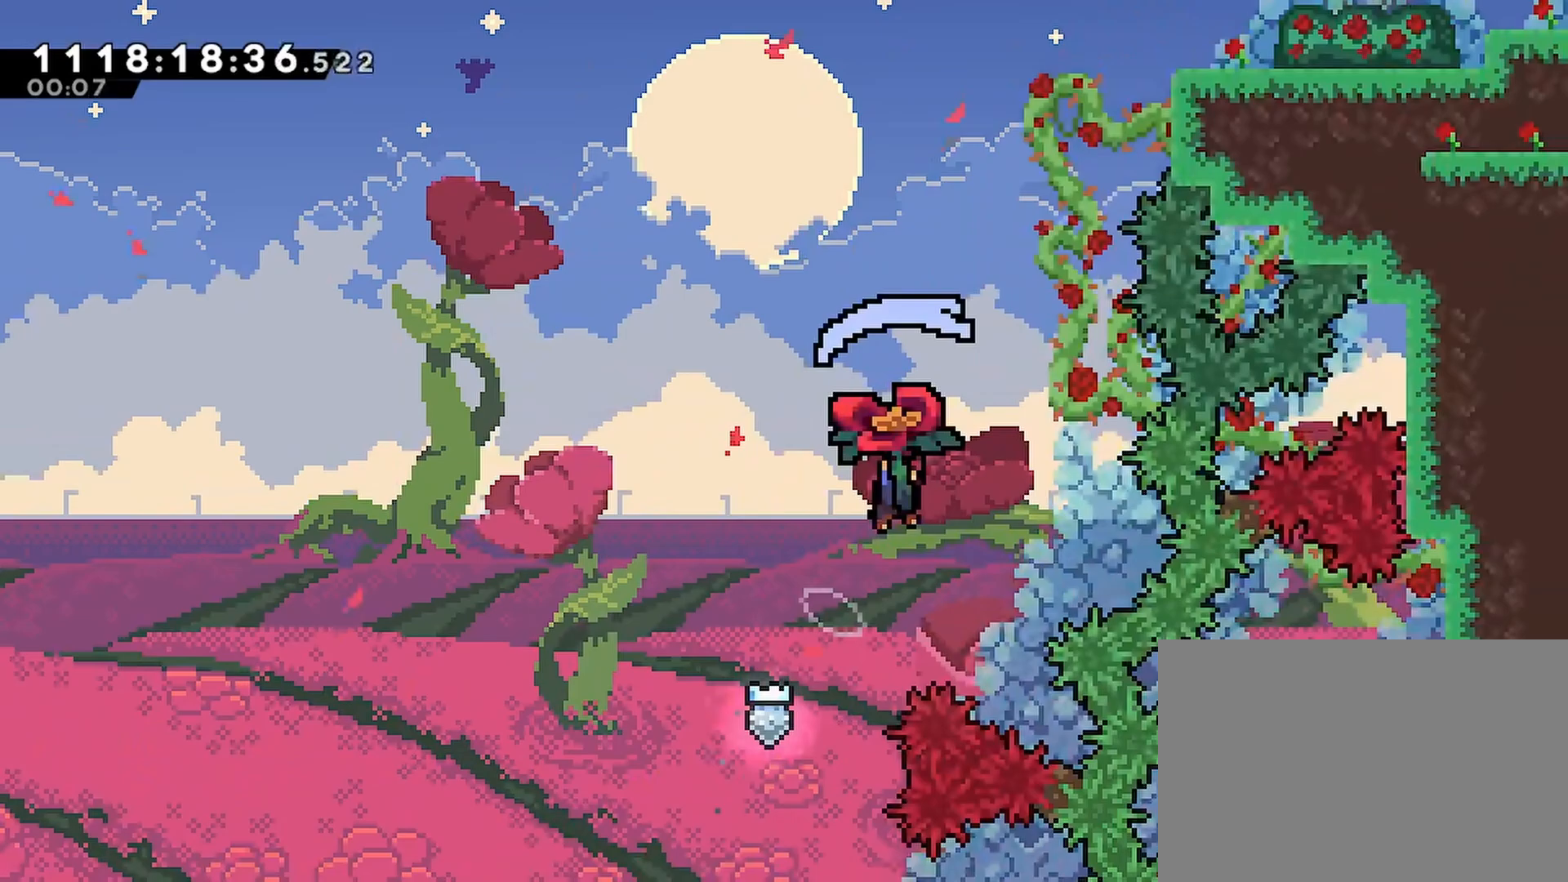
{"buttons": ["CROSS", "SQUARE", "R2", "DPAD_RIGHT"], "left_stick": "center", "right_stick": "center", "events": [[317, "SQUARE", "down"], [383, "DPAD_RIGHT", "down"]]}
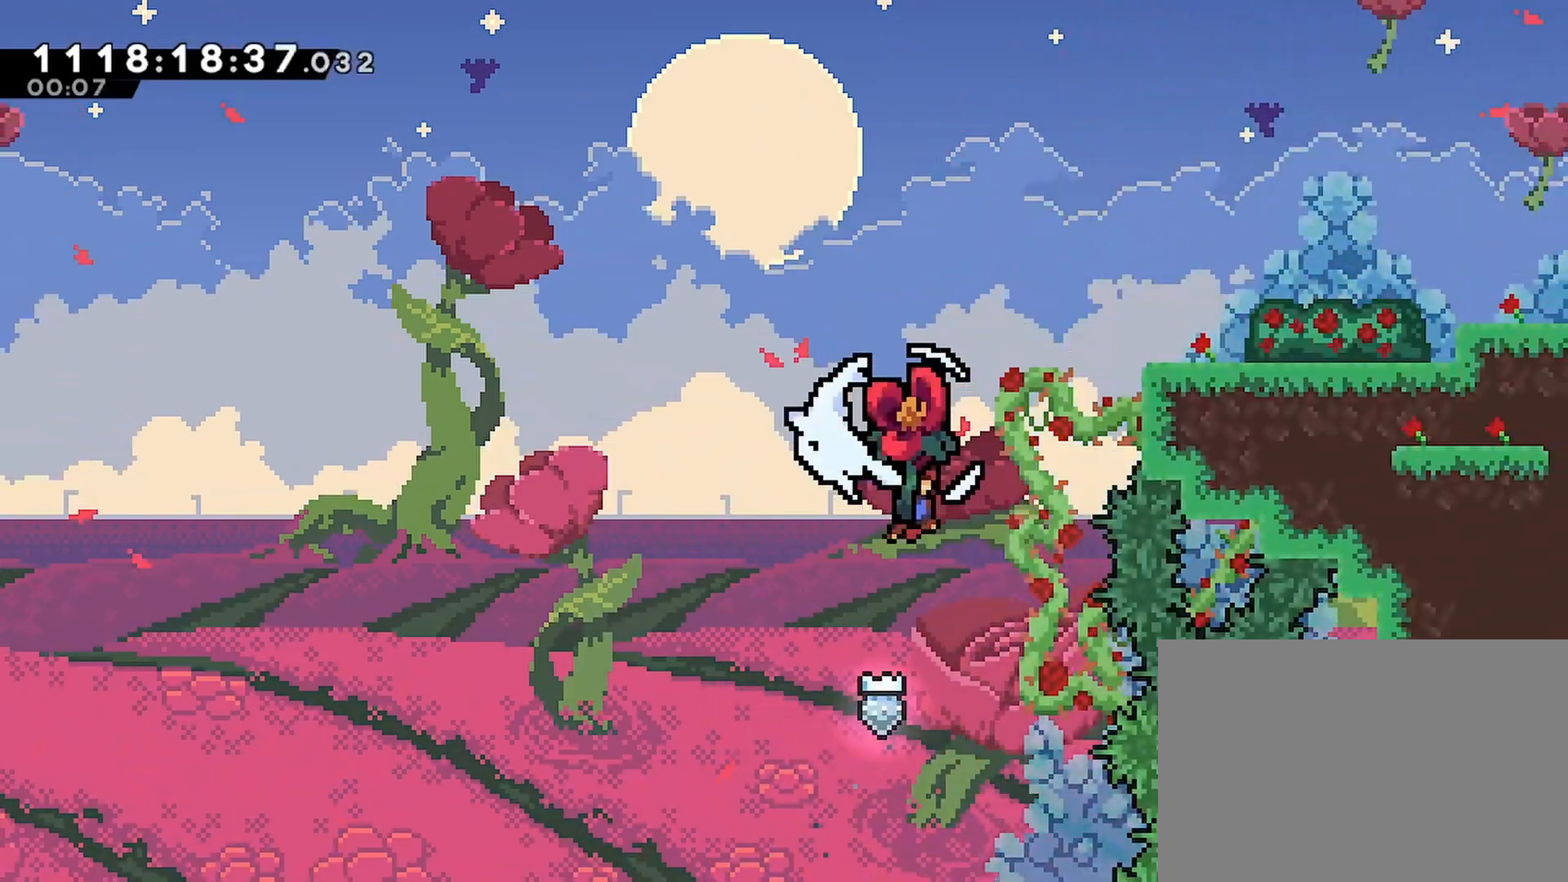
{"buttons": ["R2", "DPAD_RIGHT"], "left_stick": "center", "right_stick": "center", "events": [[83, "SQUARE", "up"], [417, "CROSS", "up"]]}
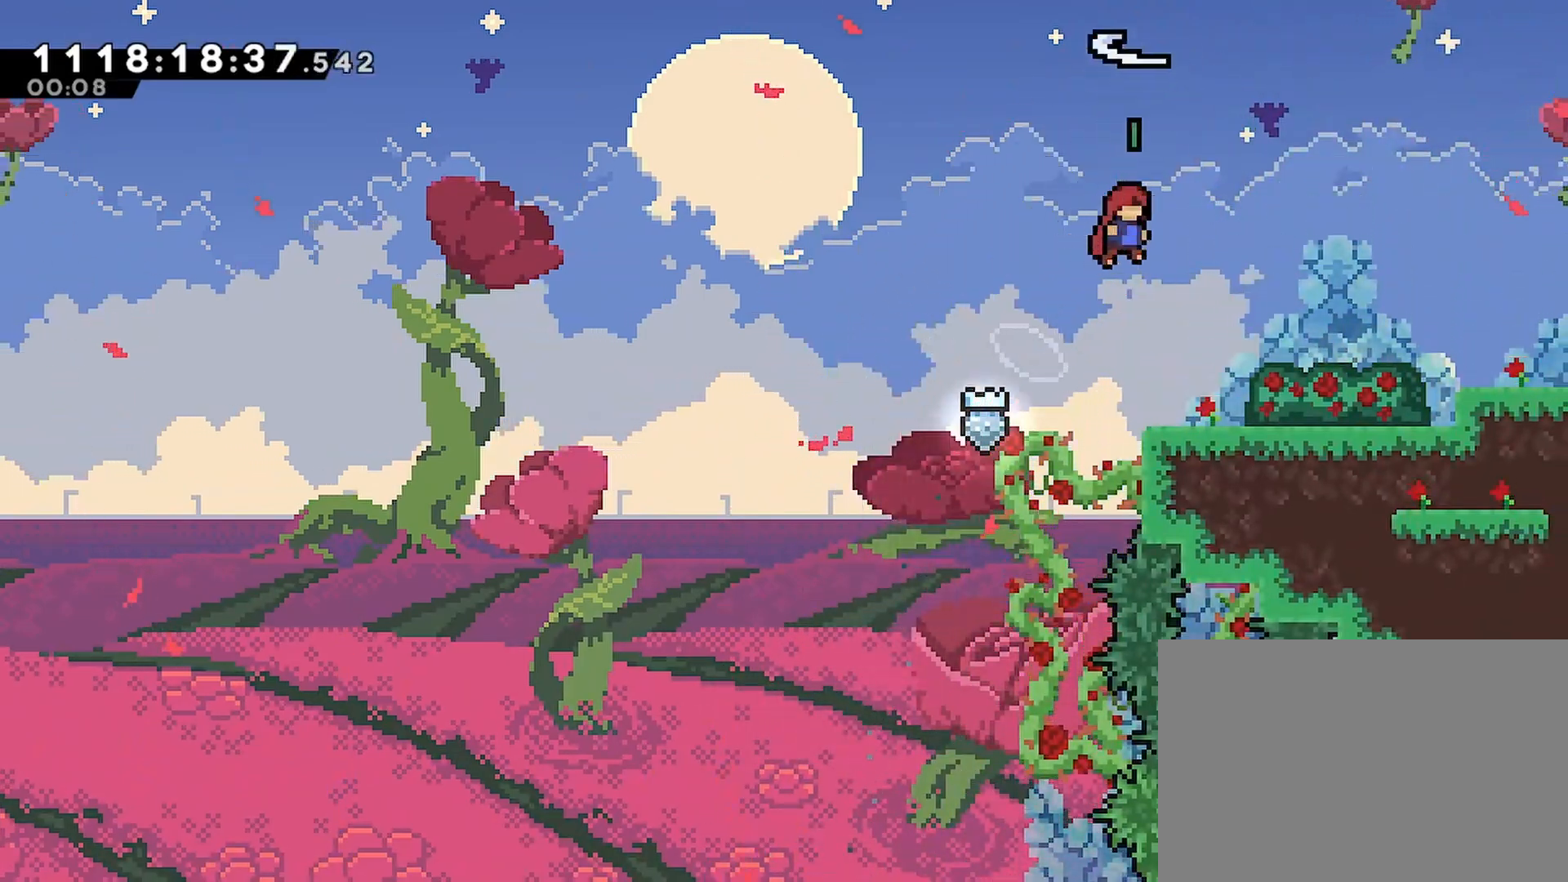
{"buttons": ["CROSS", "R2", "DPAD_RIGHT"], "left_stick": "center", "right_stick": "center", "events": [[433, "CROSS", "down"]]}
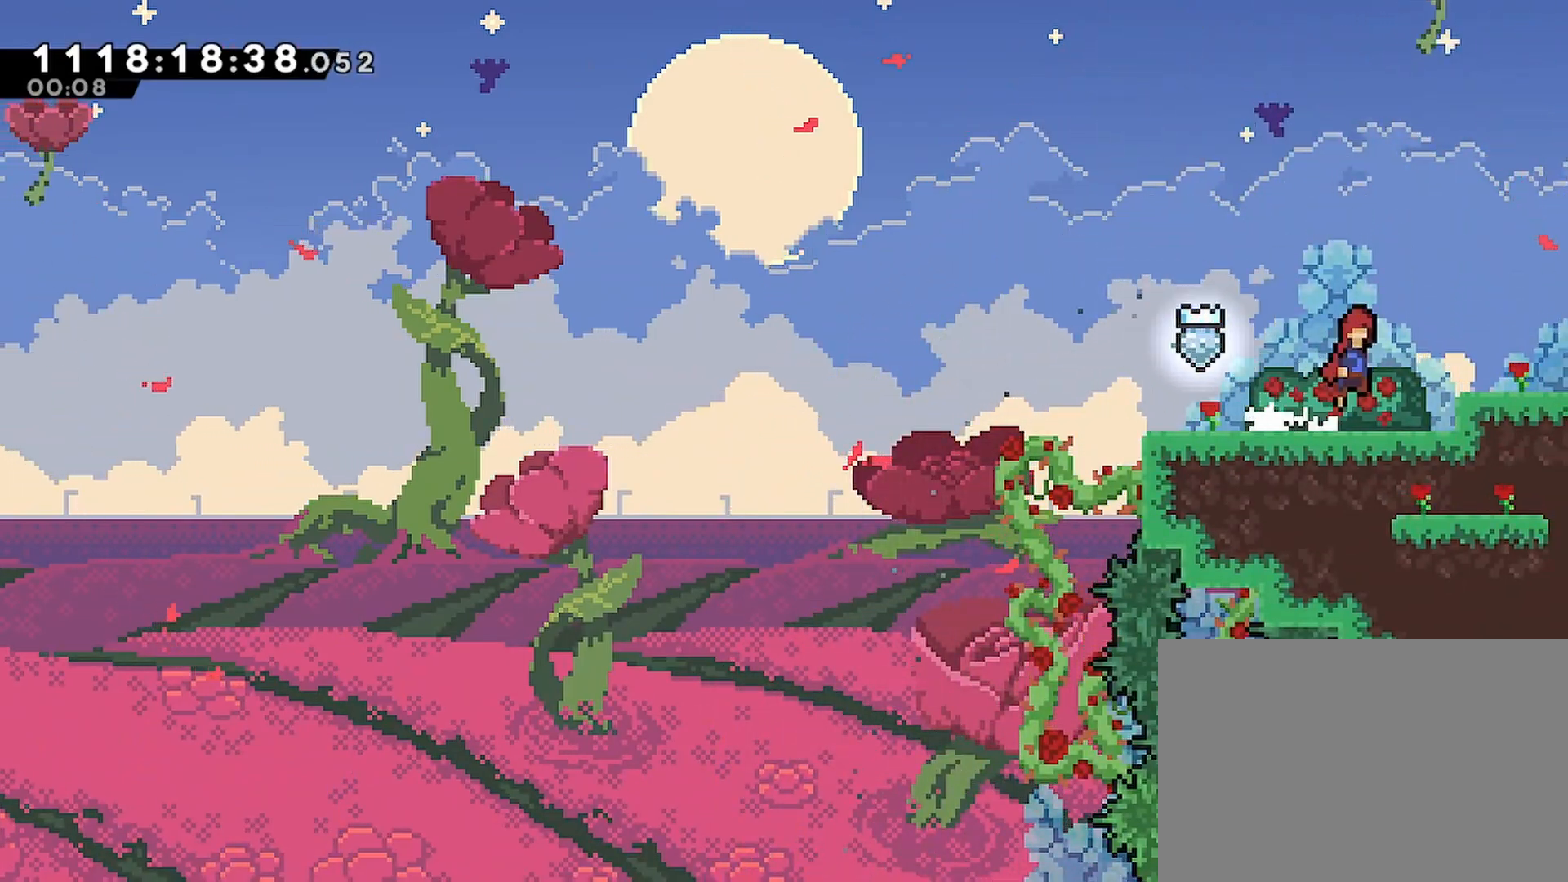
{"buttons": ["R2", "DPAD_RIGHT"], "left_stick": "center", "right_stick": "center", "events": [[33, "SQUARE", "down"], [83, "CROSS", "up"], [133, "SQUARE", "up"]]}
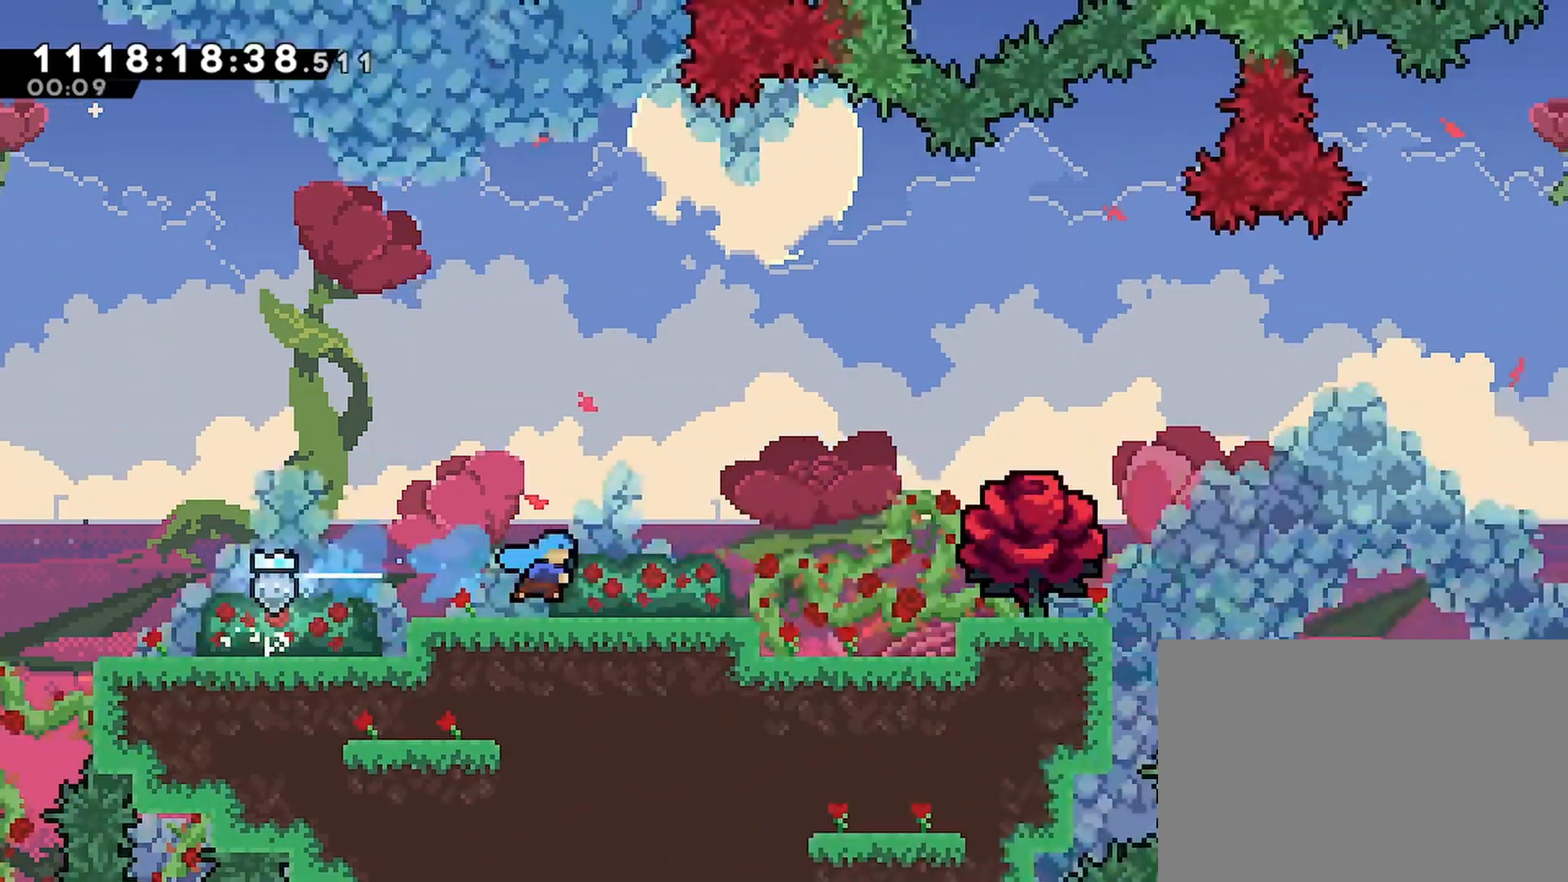
{"buttons": ["CROSS", "R2", "DPAD_RIGHT"], "left_stick": "center", "right_stick": "center", "events": [[467, "CROSS", "down"]]}
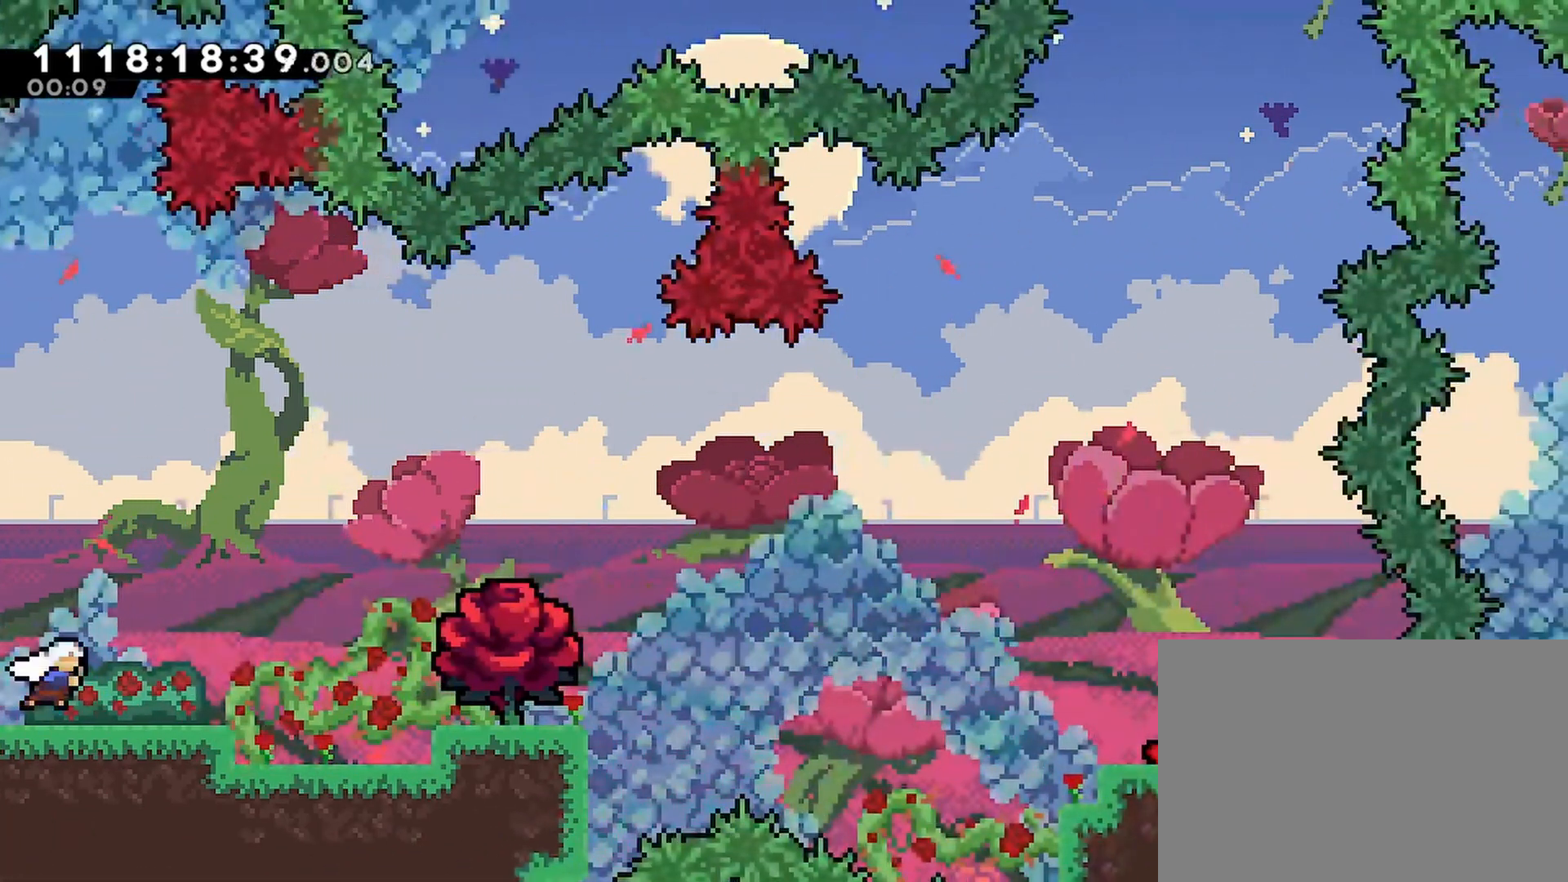
{"buttons": ["CROSS", "R2", "DPAD_RIGHT"], "left_stick": "center", "right_stick": "center", "events": [[83, "CROSS", "up"], [483, "CROSS", "down"]]}
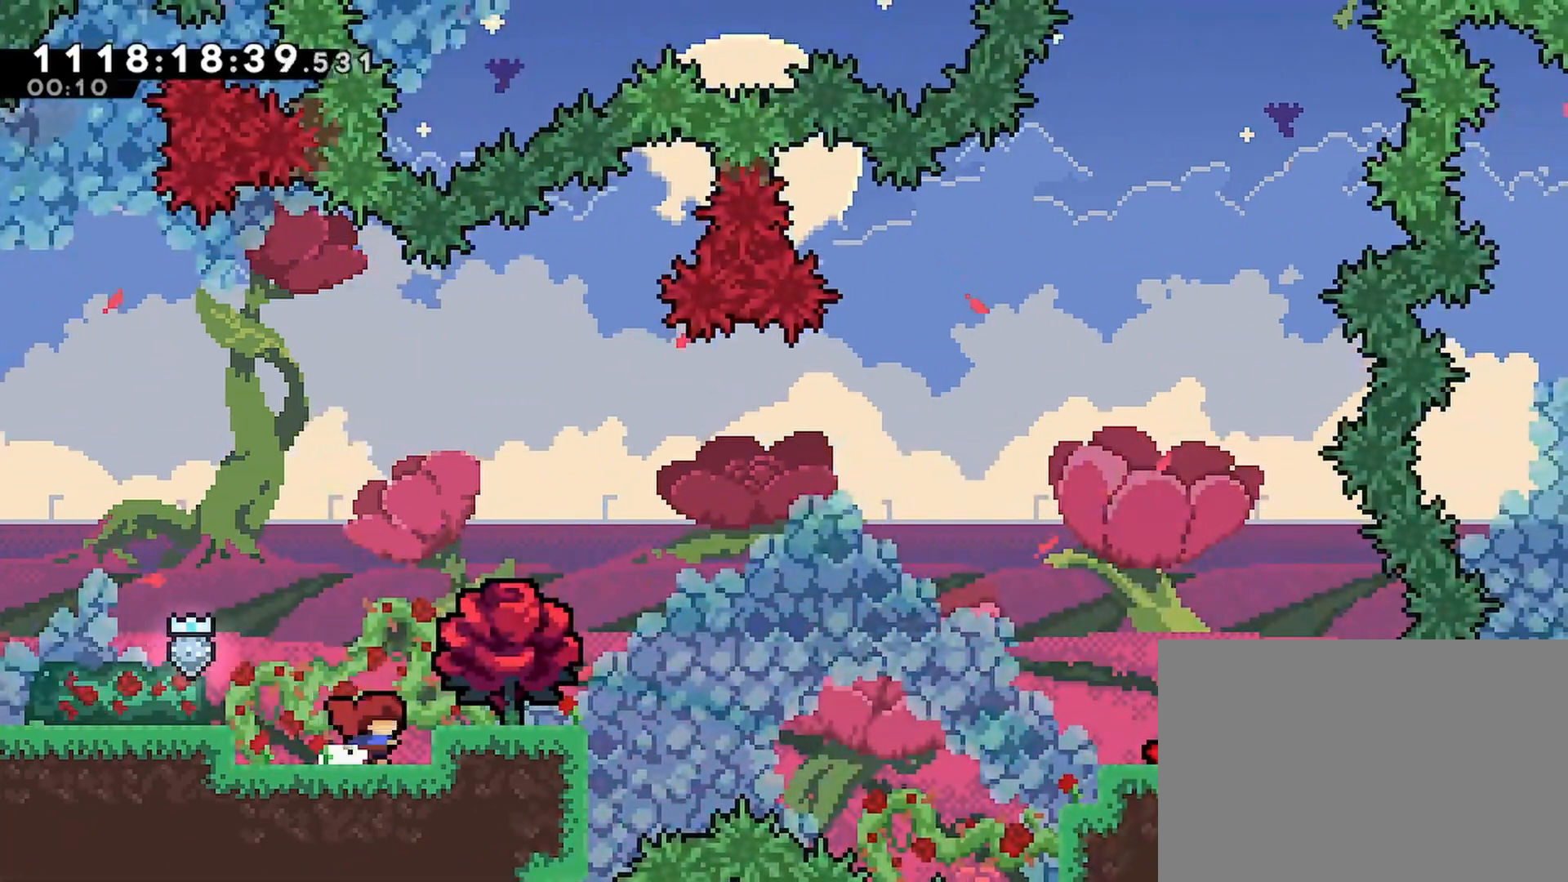
{"buttons": ["R2", "DPAD_RIGHT"], "left_stick": "center", "right_stick": "center", "events": [[50, "CROSS", "up"]]}
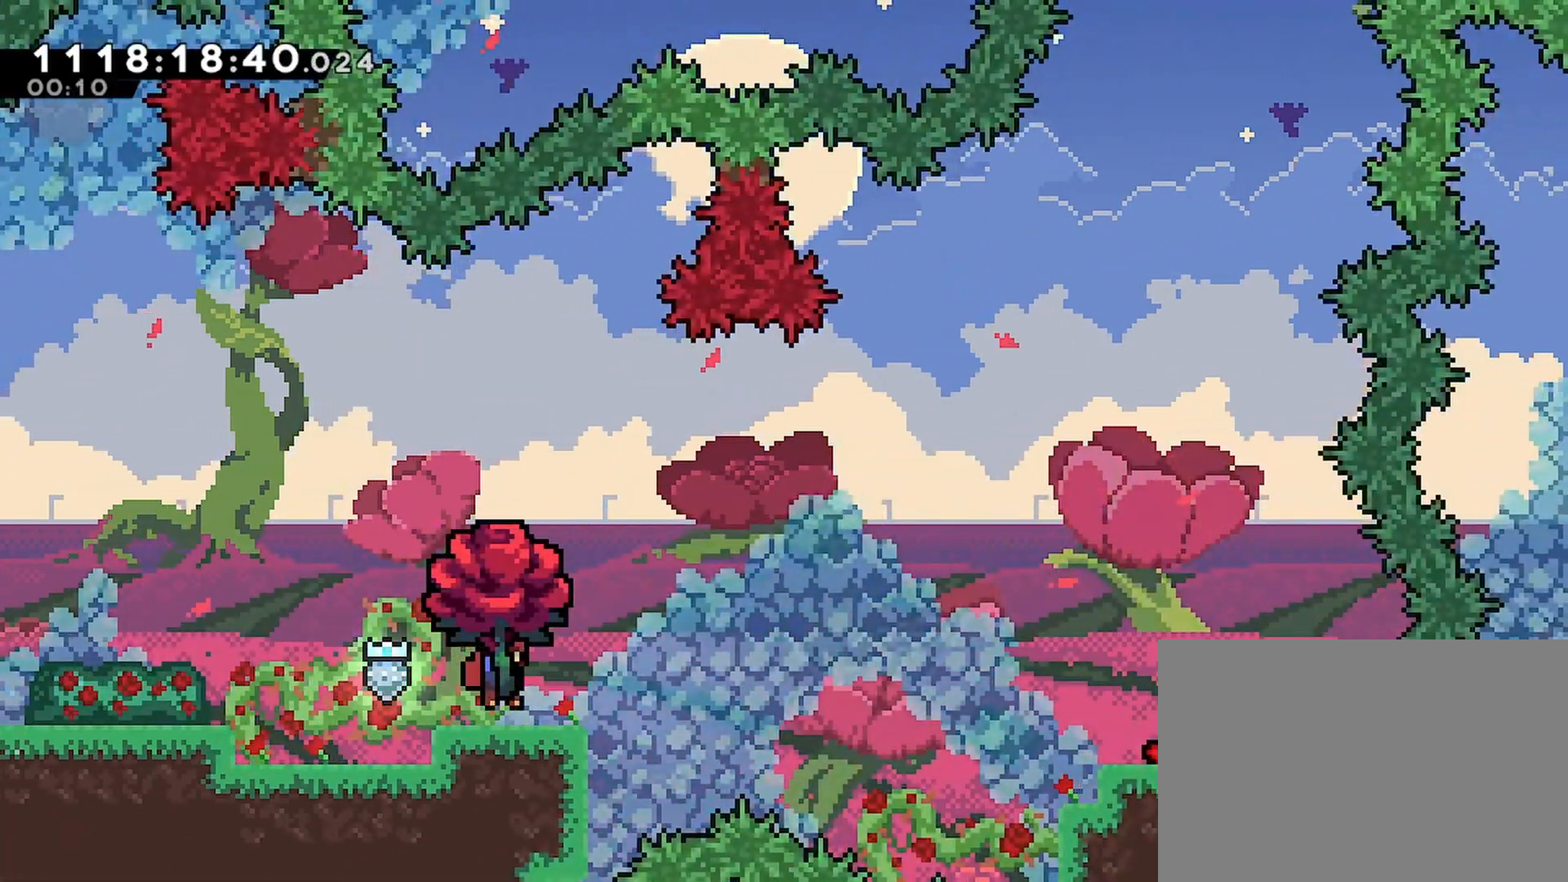
{"buttons": ["CROSS", "R2", "DPAD_RIGHT"], "left_stick": "center", "right_stick": "center", "events": [[100, "CROSS", "down"]]}
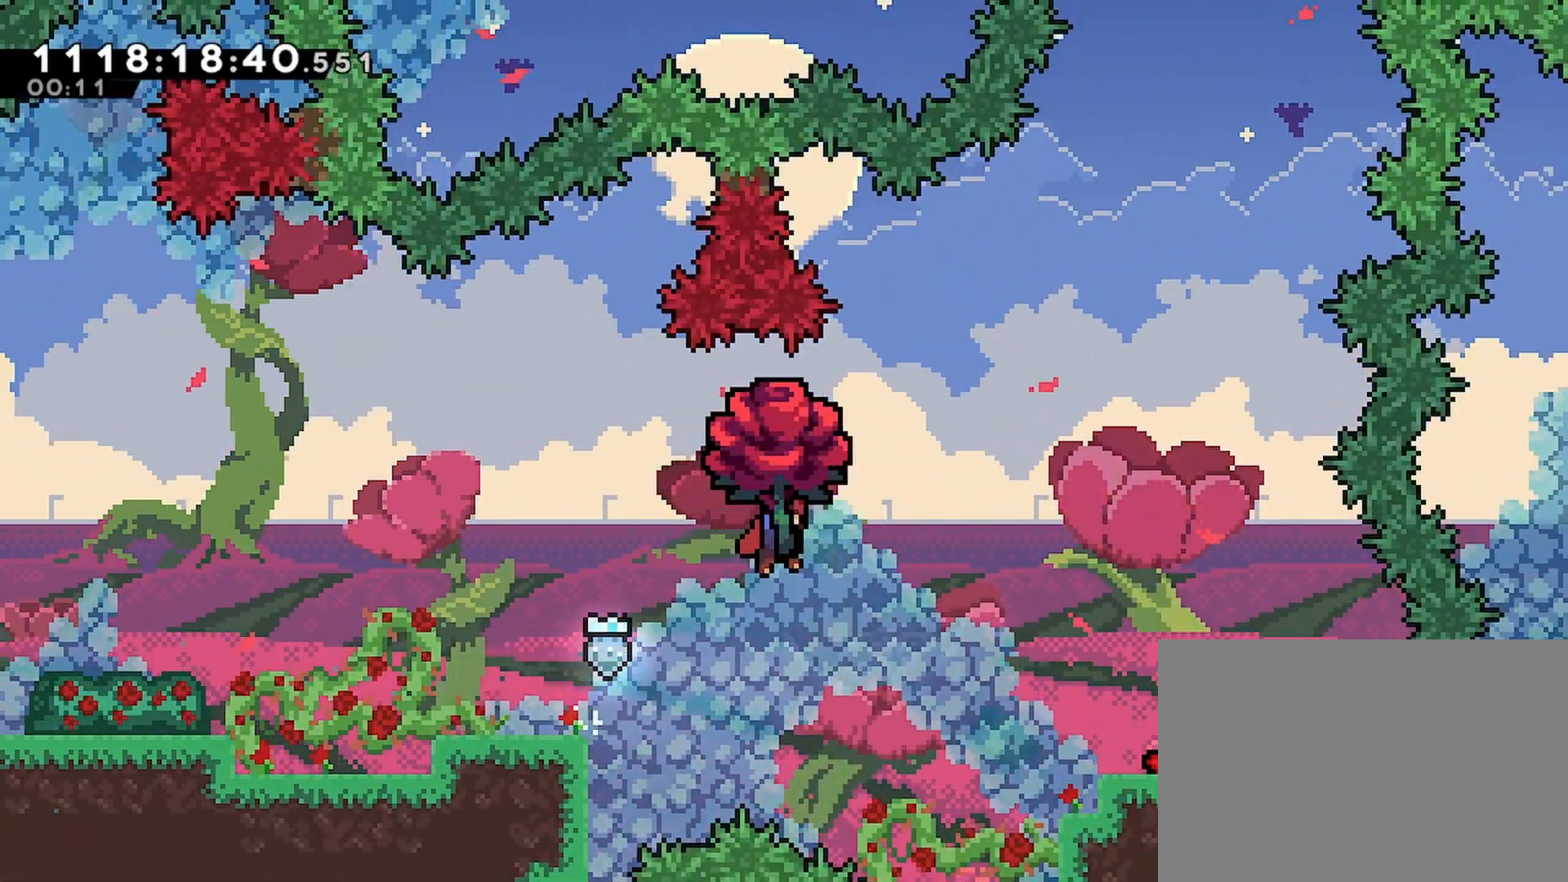
{"buttons": ["R2", "DPAD_RIGHT"], "left_stick": "center", "right_stick": "center", "events": [[250, "CROSS", "up"]]}
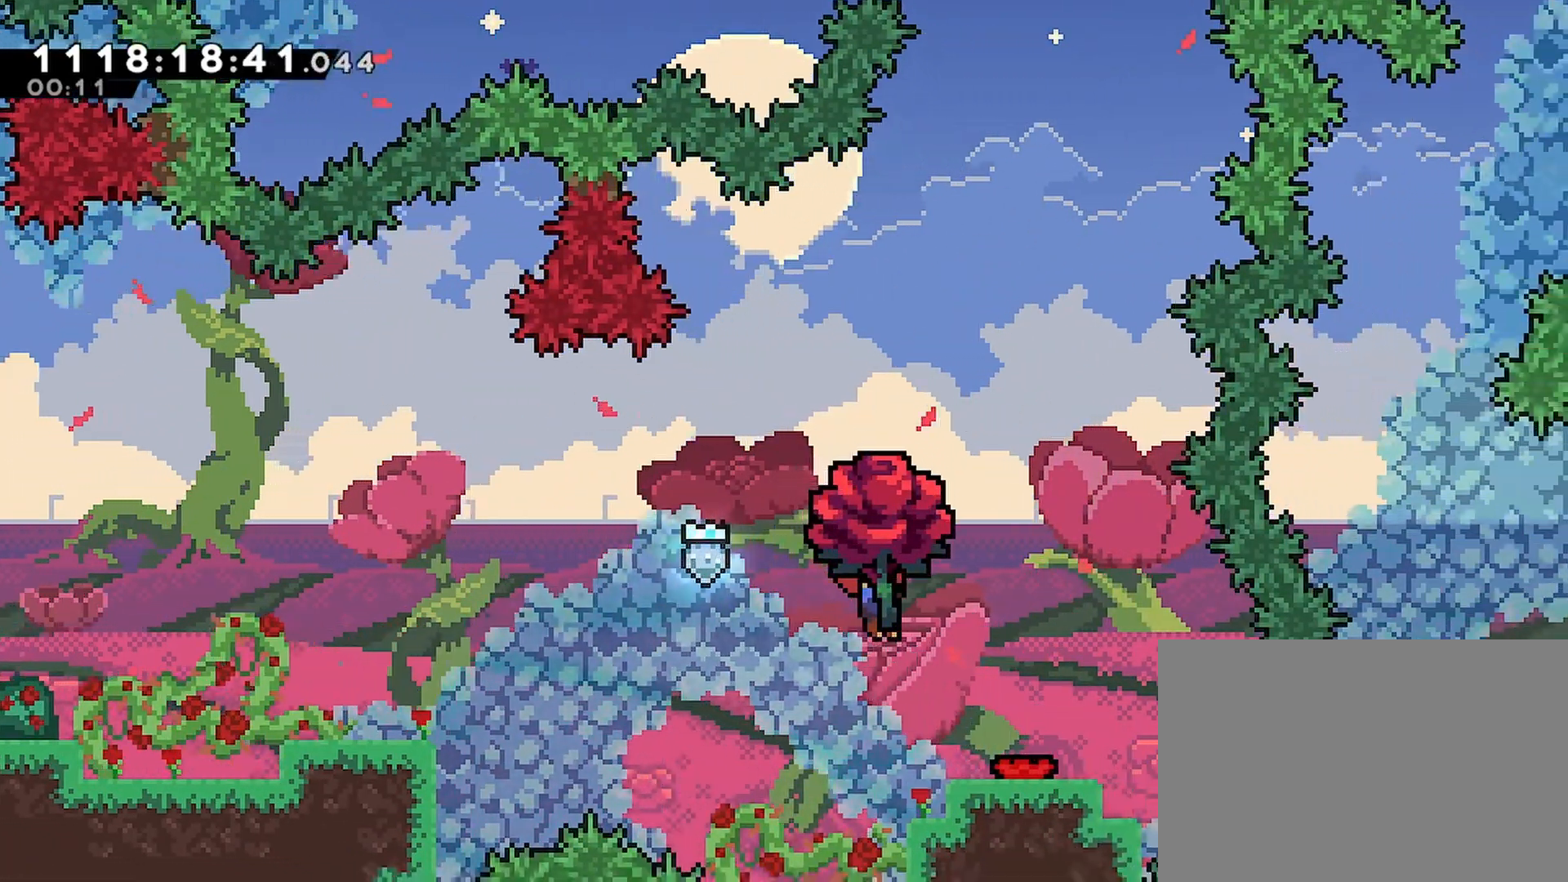
{"buttons": ["R2"], "left_stick": "center", "right_stick": "center", "events": [[83, "DPAD_DOWN", "down"], [117, "DPAD_RIGHT", "up"], [333, "DPAD_DOWN", "up"]]}
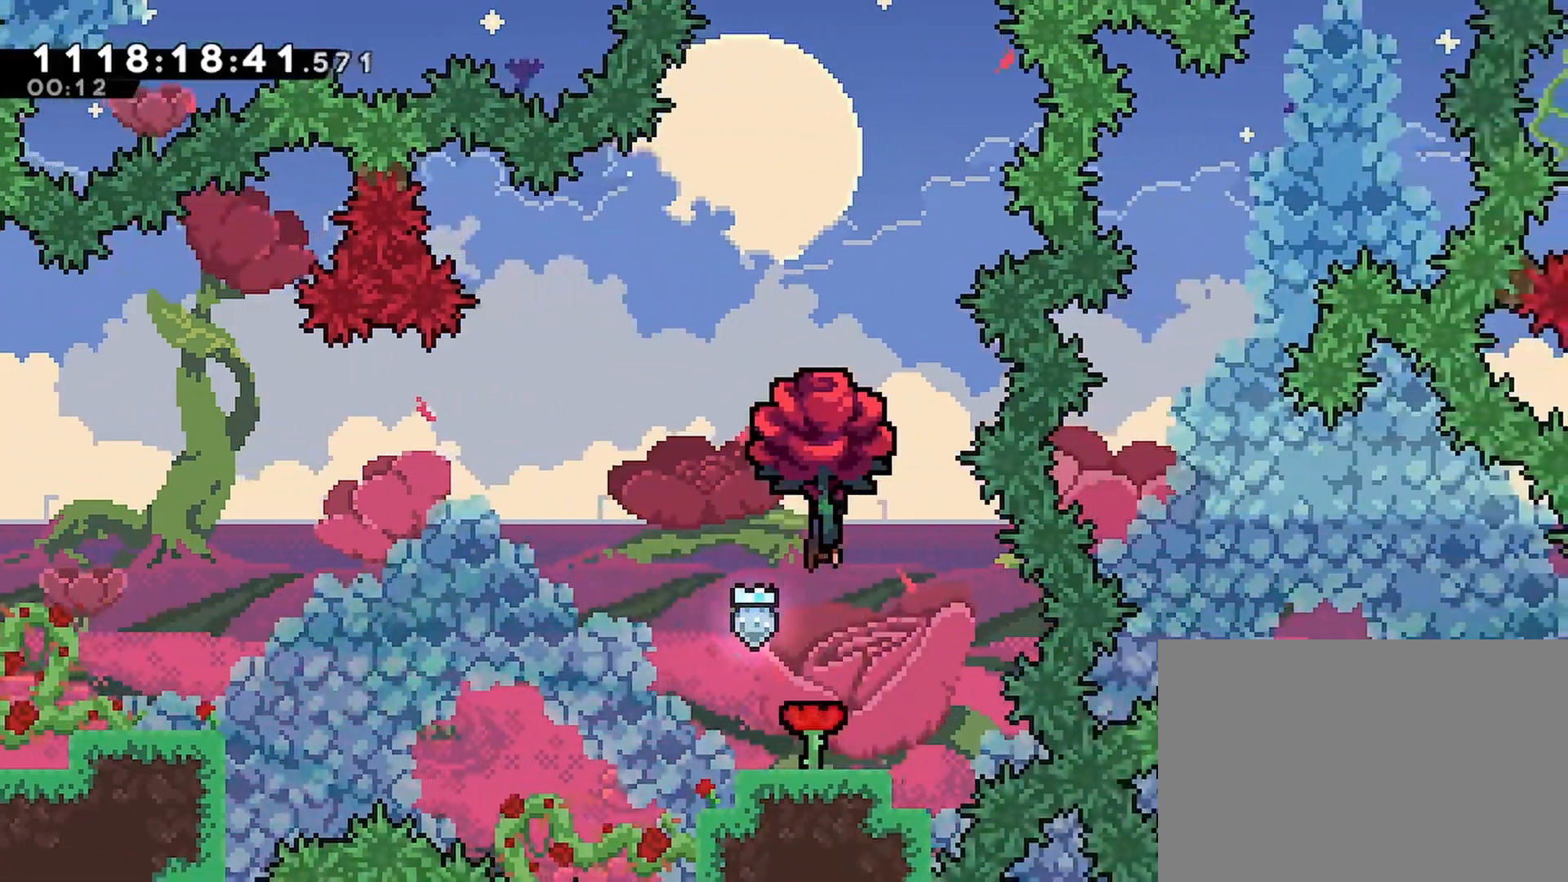
{"buttons": ["SQUARE", "R2"], "left_stick": "center", "right_stick": "center", "events": [[367, "SQUARE", "down"]]}
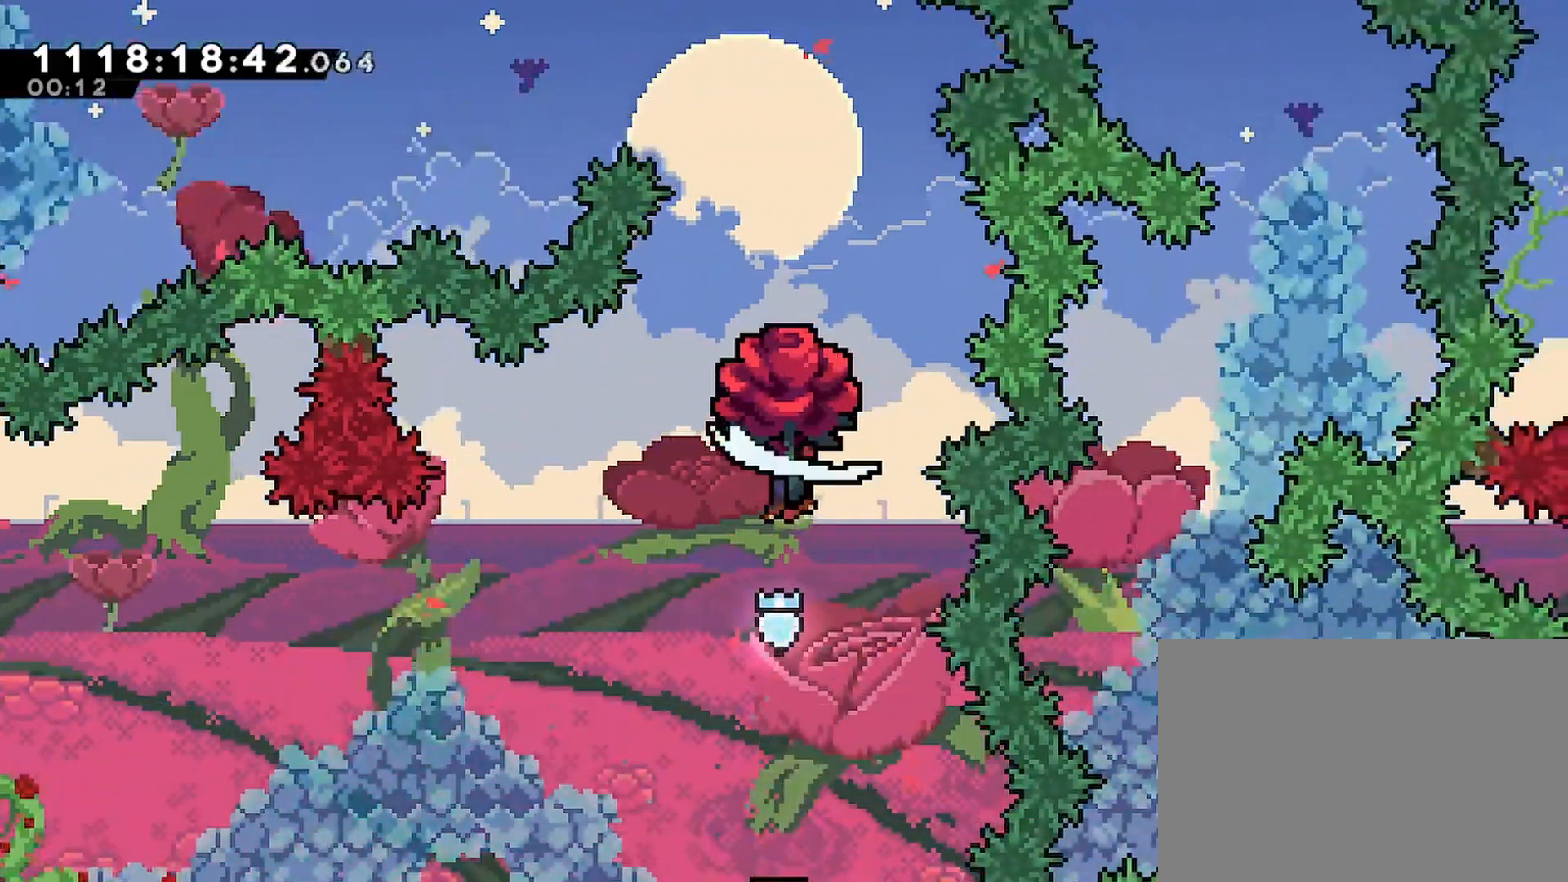
{"buttons": ["R2", "DPAD_LEFT"], "left_stick": "center", "right_stick": "center", "events": [[400, "SQUARE", "up"], [433, "DPAD_LEFT", "down"]]}
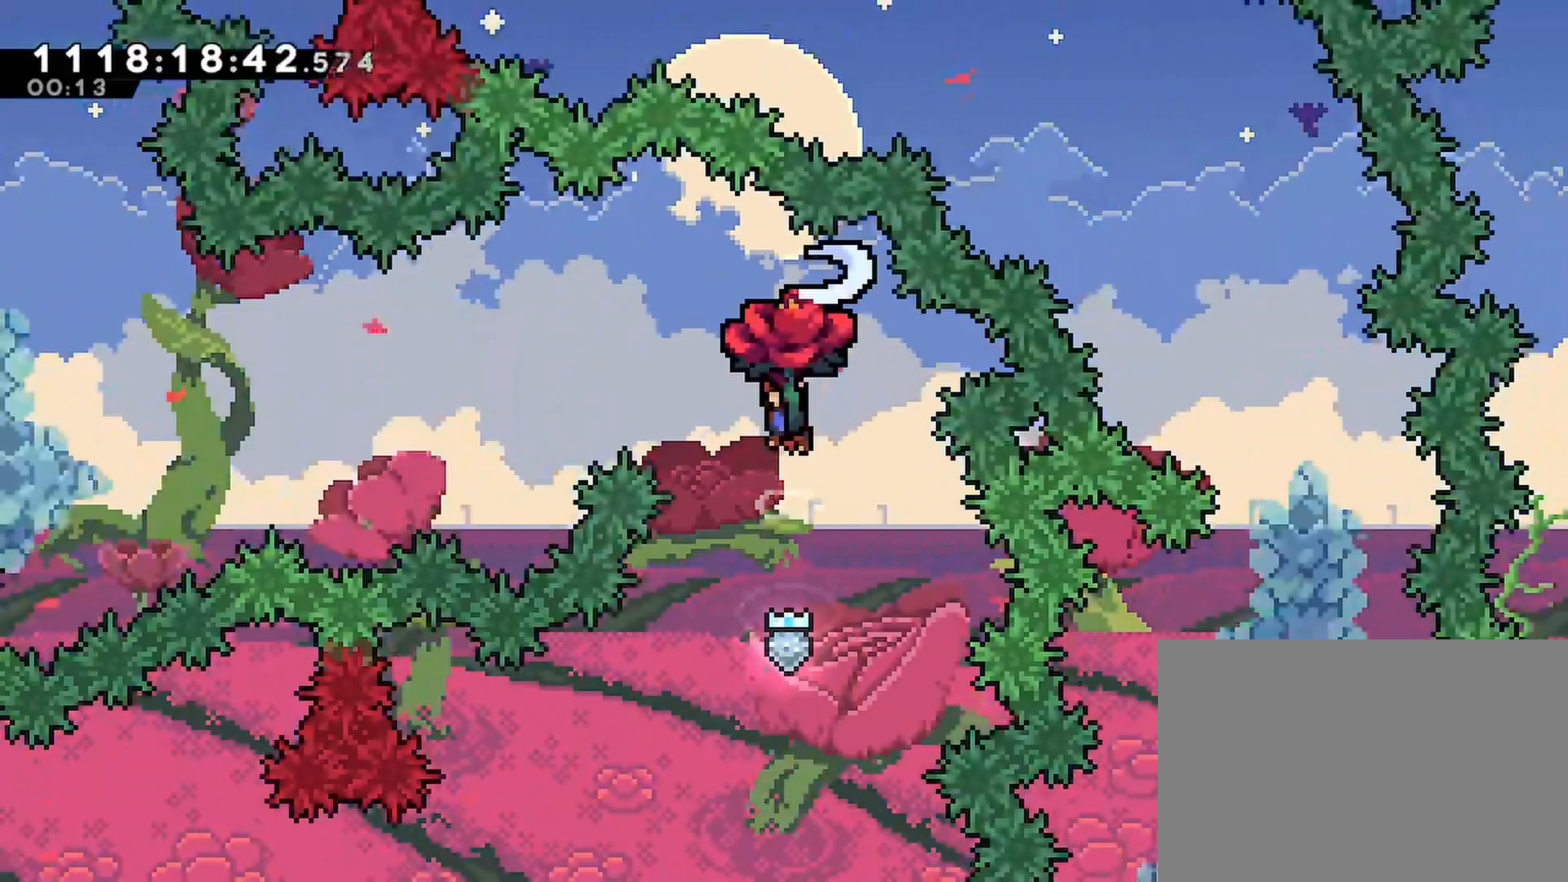
{"buttons": ["R2", "DPAD_LEFT"], "left_stick": "center", "right_stick": "center", "events": []}
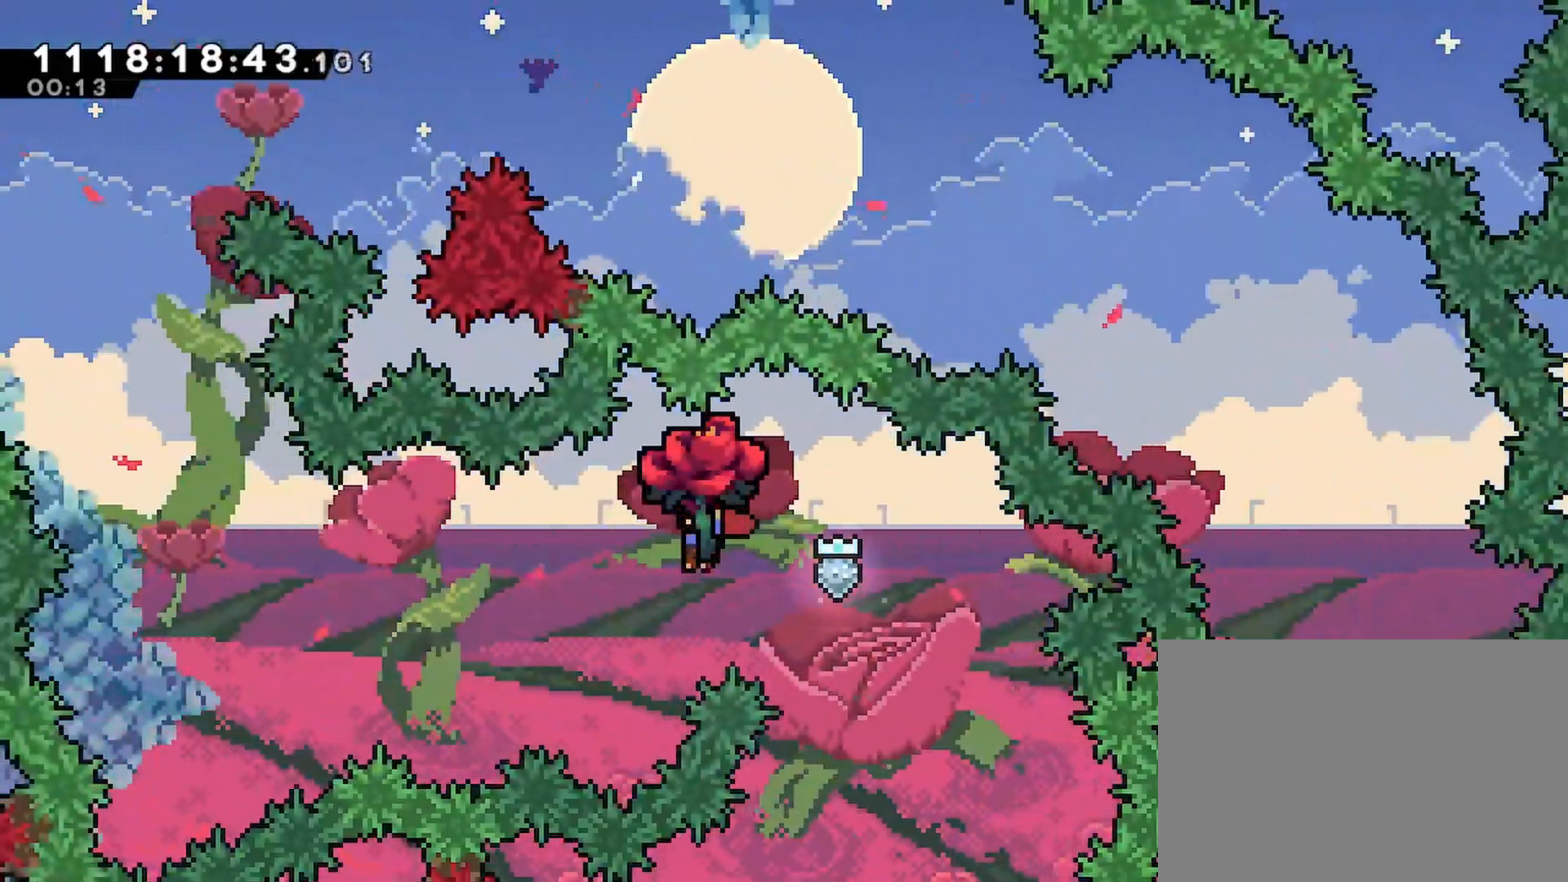
{"buttons": ["R2", "DPAD_LEFT"], "left_stick": "center", "right_stick": "center", "events": []}
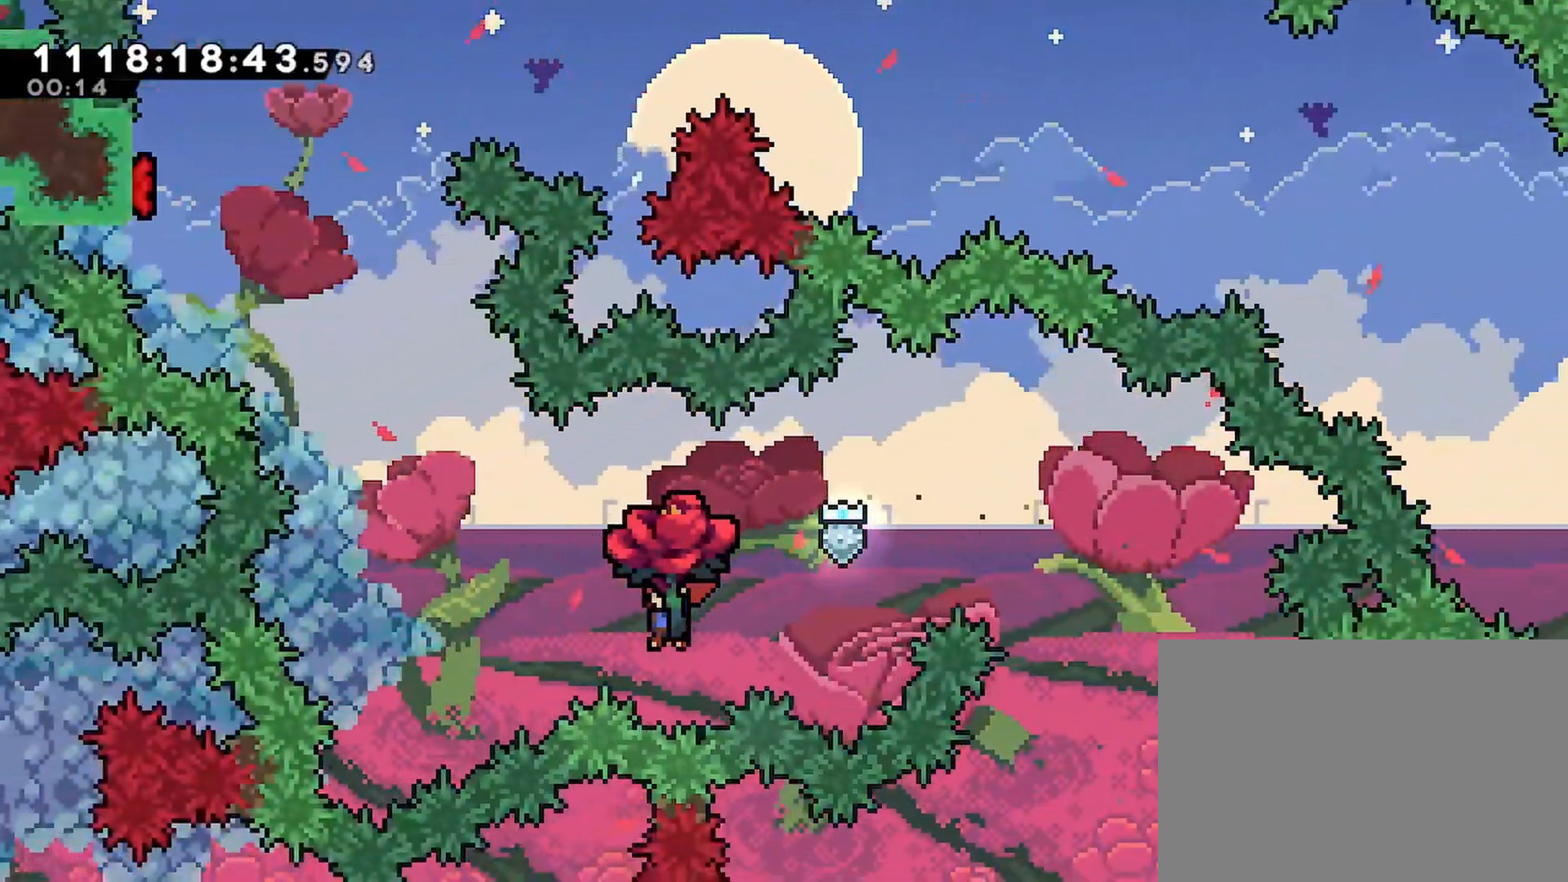
{"buttons": ["SQUARE", "R2"], "left_stick": "center", "right_stick": "center", "events": [[133, "SQUARE", "down"], [367, "DPAD_LEFT", "up"]]}
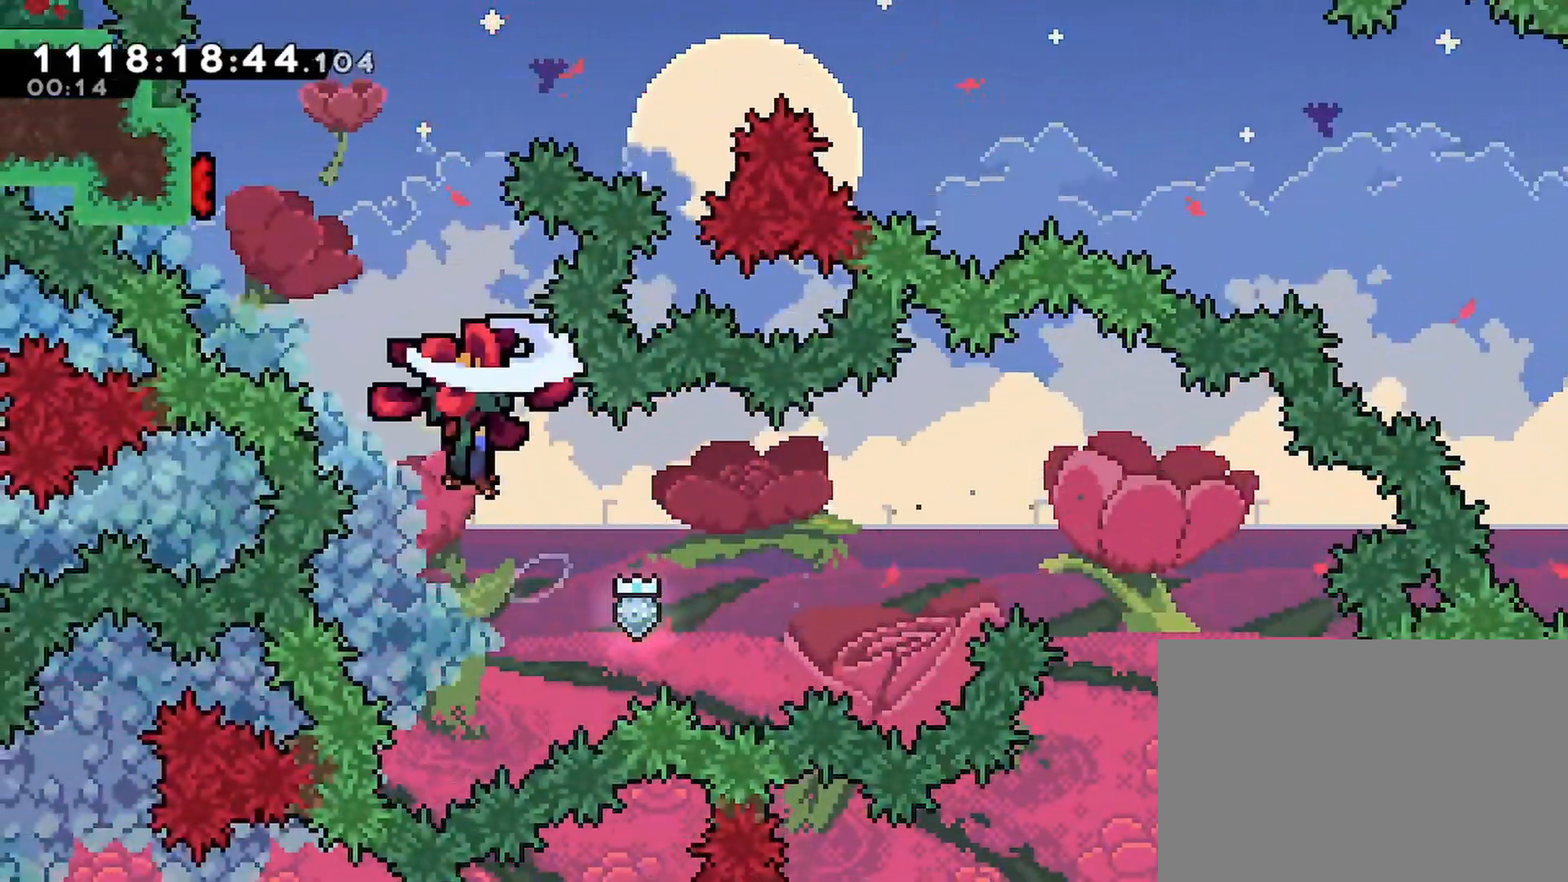
{"buttons": ["R2", "DPAD_LEFT"], "left_stick": "center", "right_stick": "center", "events": [[350, "SQUARE", "up"], [400, "DPAD_LEFT", "down"]]}
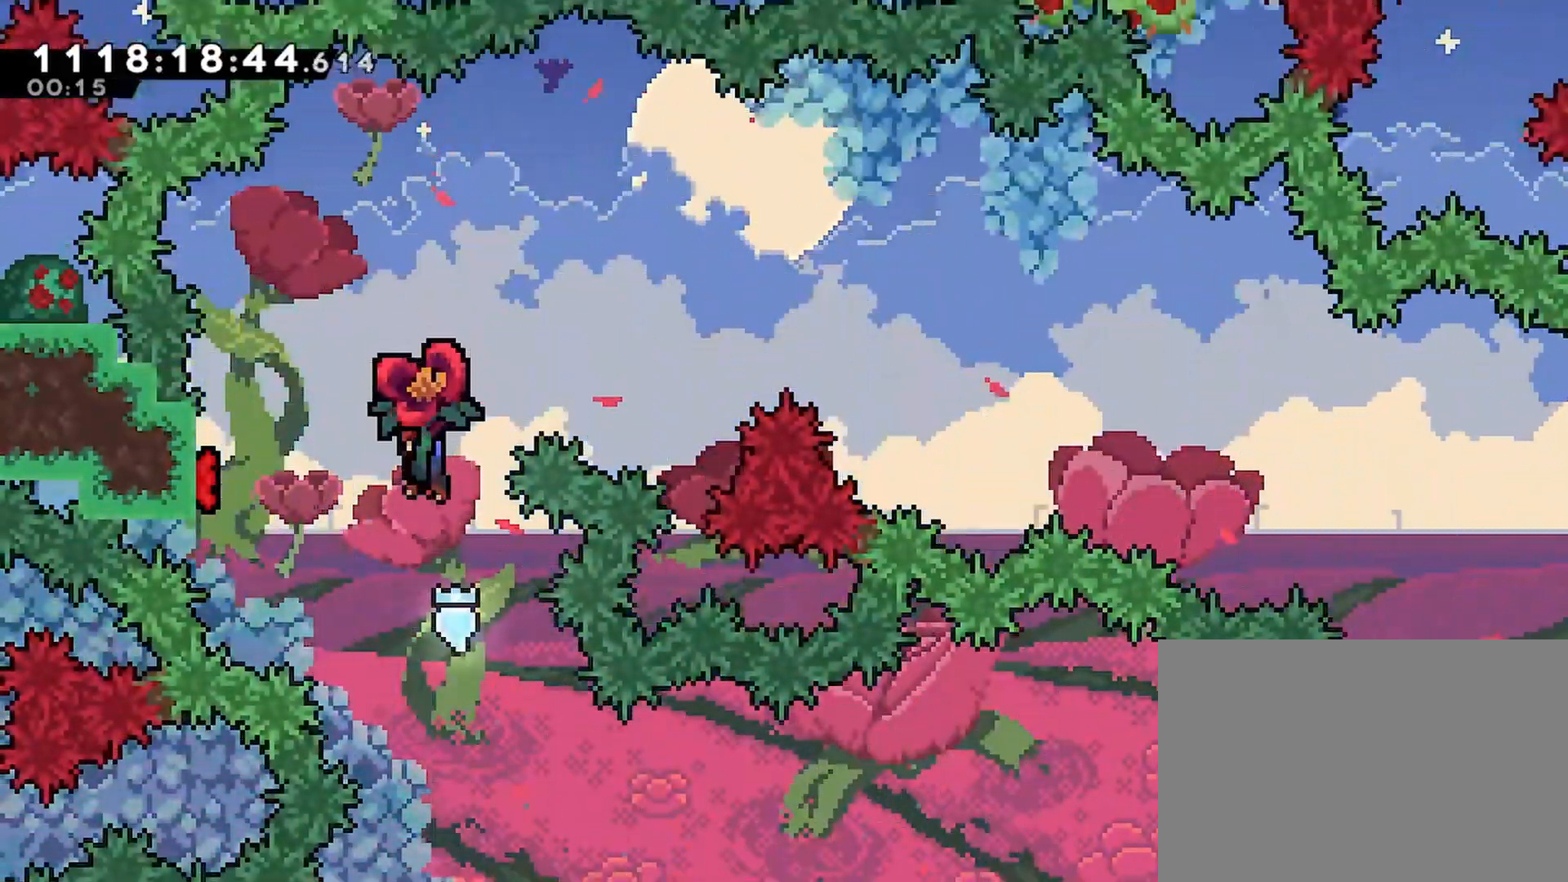
{"buttons": ["R2", "DPAD_RIGHT"], "left_stick": "center", "right_stick": "center", "events": [[483, "DPAD_DOWN", "down"], [483, "DPAD_LEFT", "up"], [483, "DPAD_RIGHT", "down"], [500, "DPAD_DOWN", "up"]]}
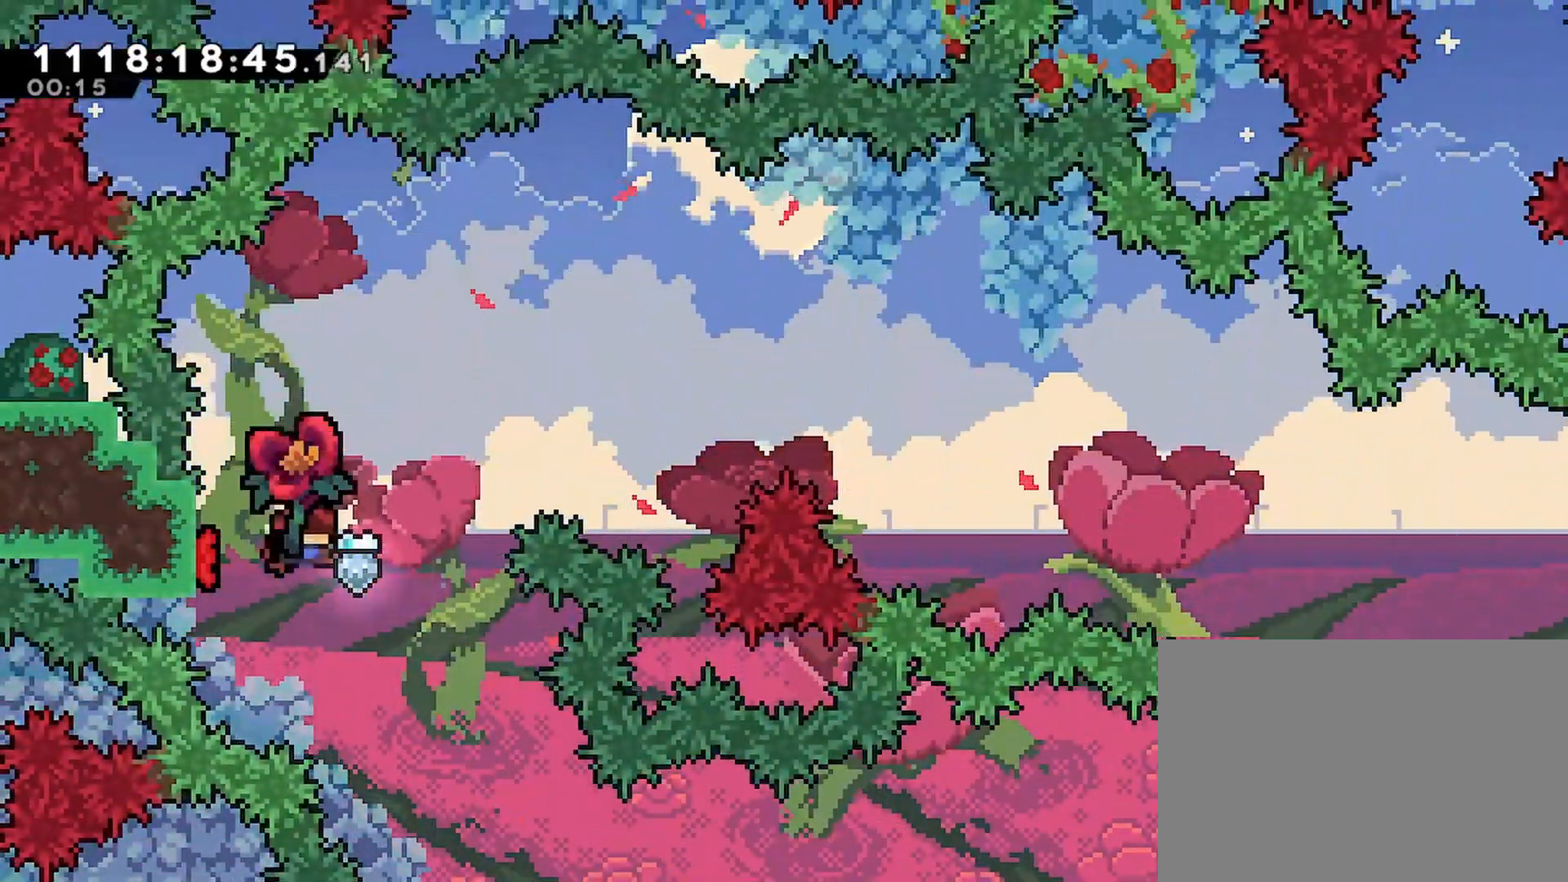
{"buttons": ["R2", "DPAD_UP", "DPAD_RIGHT"], "left_stick": "center", "right_stick": "center", "events": [[467, "DPAD_UP", "down"]]}
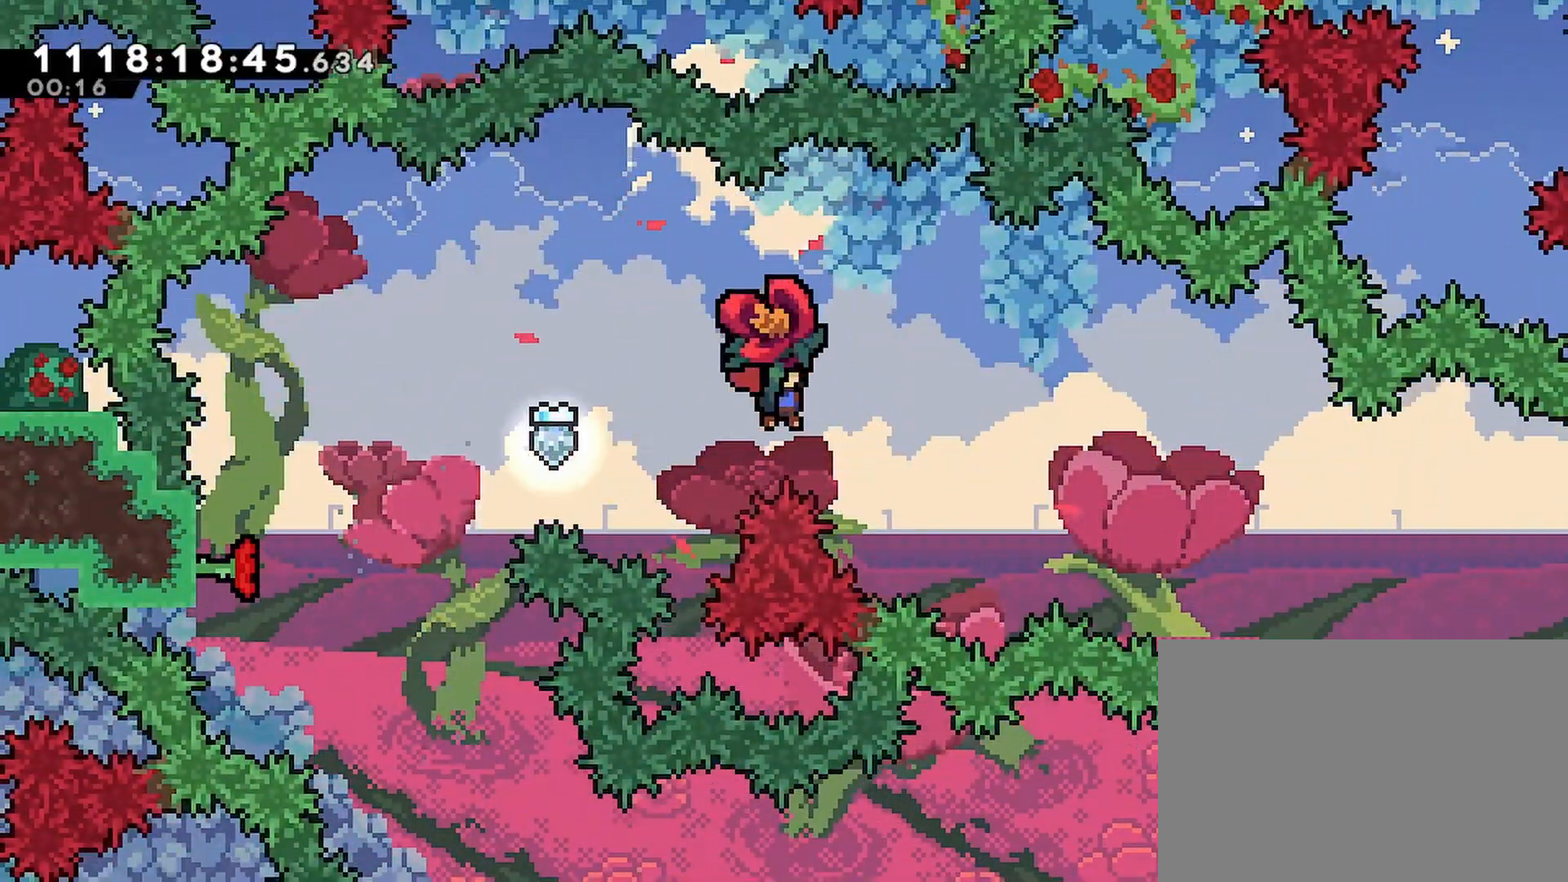
{"buttons": ["R2", "DPAD_UP", "DPAD_RIGHT"], "left_stick": "center", "right_stick": "center", "events": []}